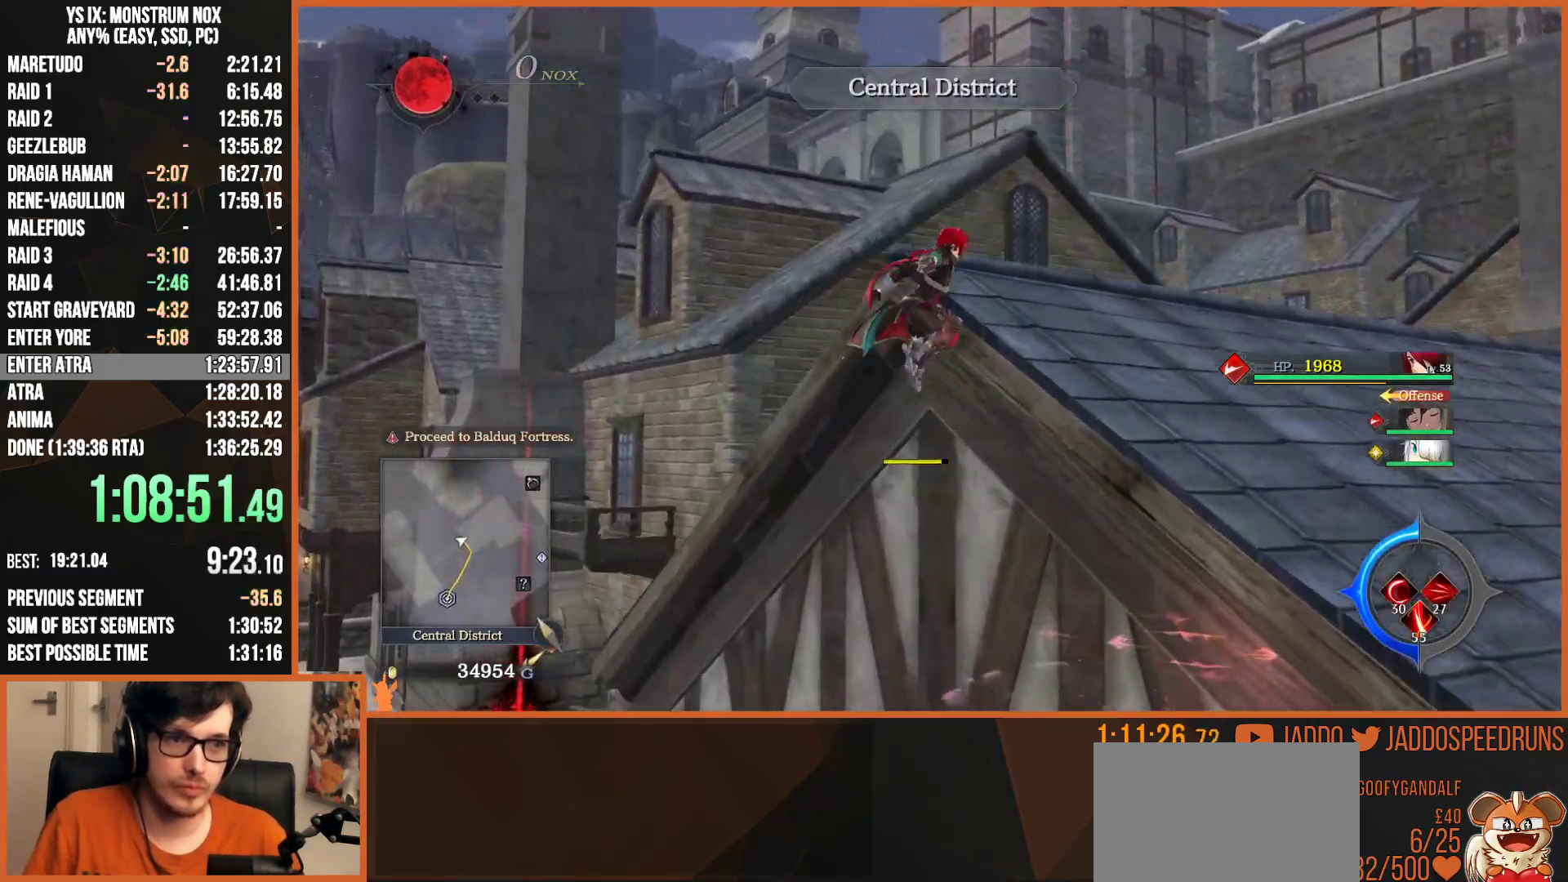
Gameplay with a controller (PlayStation layout); each line is a JSON object with the inputs held at the frame after it. "events" lists button and stick changes between this image and that frame as [ms after this image, input, new state], when the widget could be followed in between. Not read: START.
{"buttons": ["L2"], "left_stick": "up-right", "right_stick": "center", "events": [[50, "right_stick", "left"], [300, "R1", "down"], [300, "left_stick", "up"], [383, "right_stick", "center"], [400, "R1", "up"], [483, "left_stick", "up-right"]]}
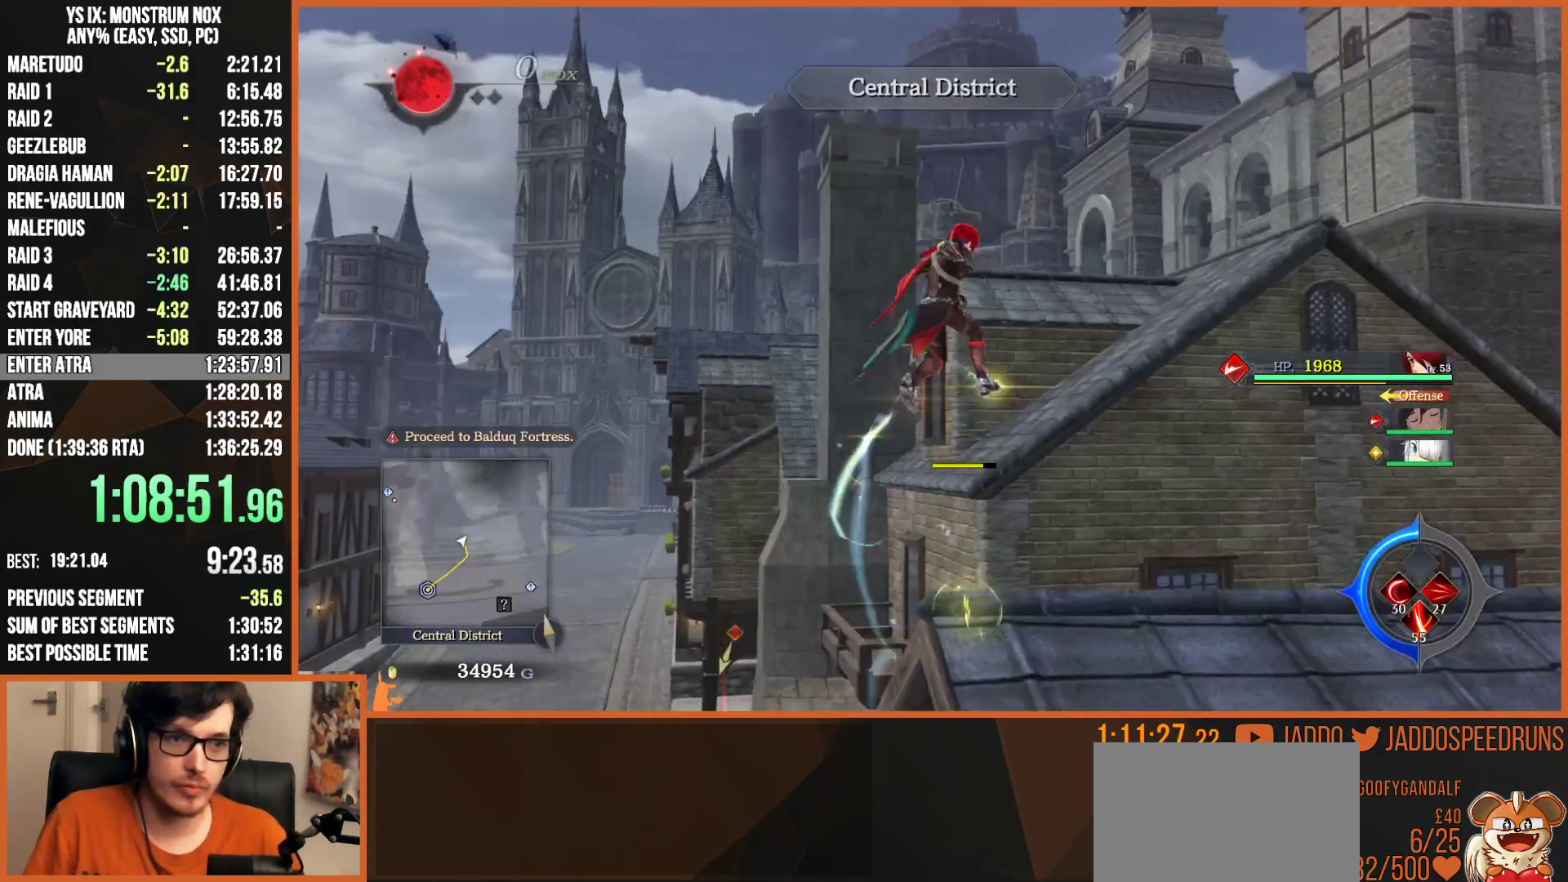
{"buttons": ["L2"], "left_stick": "up-right", "right_stick": "center", "events": [[117, "left_stick", "right"], [250, "L2", "up"], [267, "right_stick", "down-right"], [367, "L2", "down"], [400, "right_stick", "center"], [433, "left_stick", "up-right"]]}
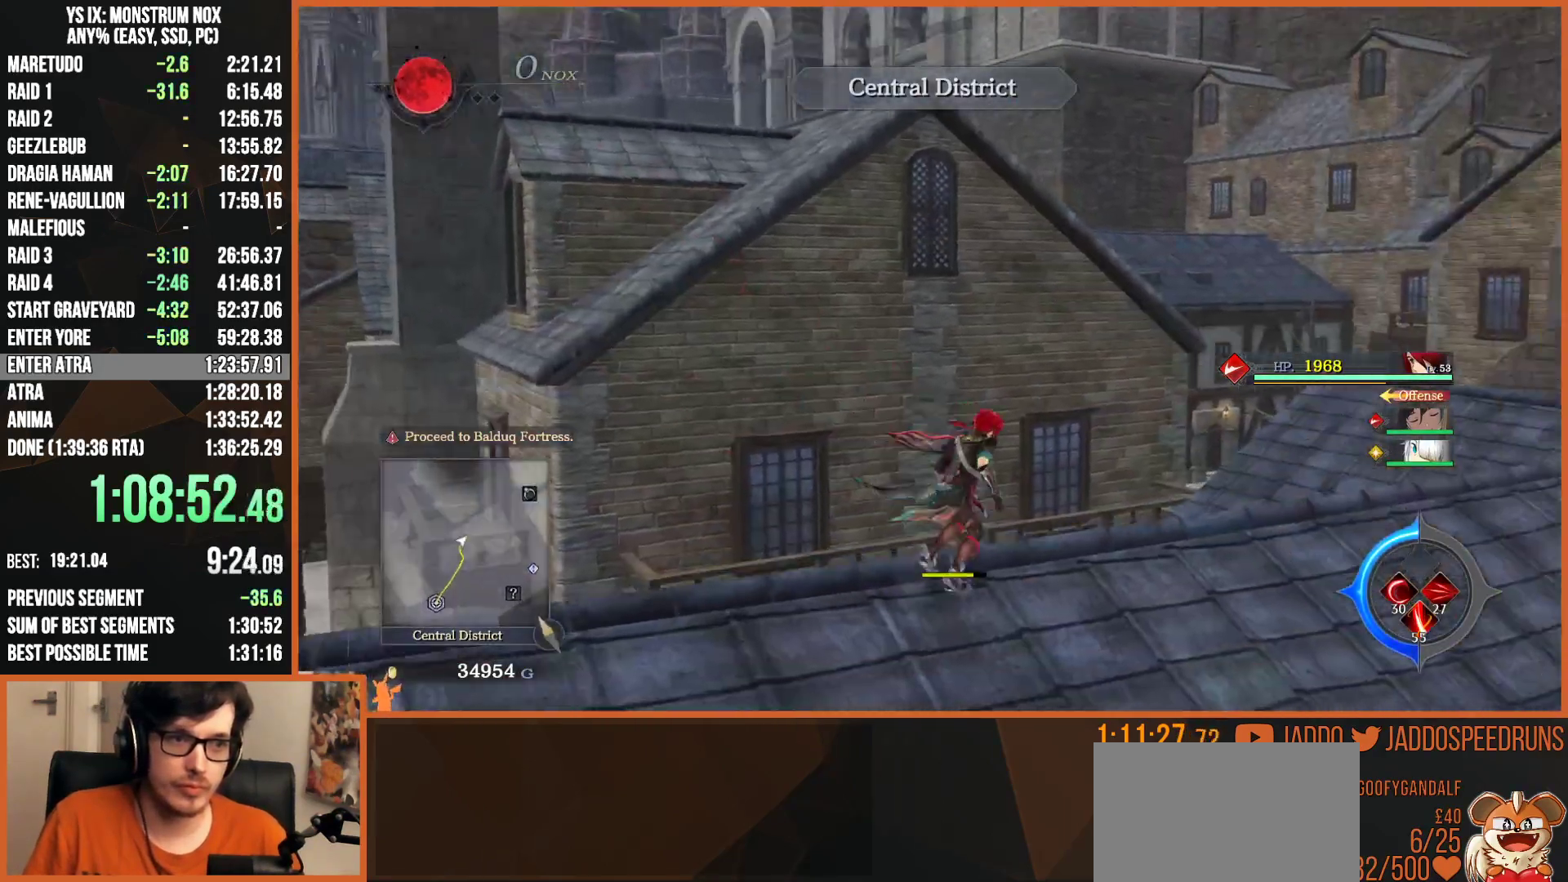
{"buttons": ["CIRCLE", "L2"], "left_stick": "up-right", "right_stick": "center", "events": [[383, "CIRCLE", "down"]]}
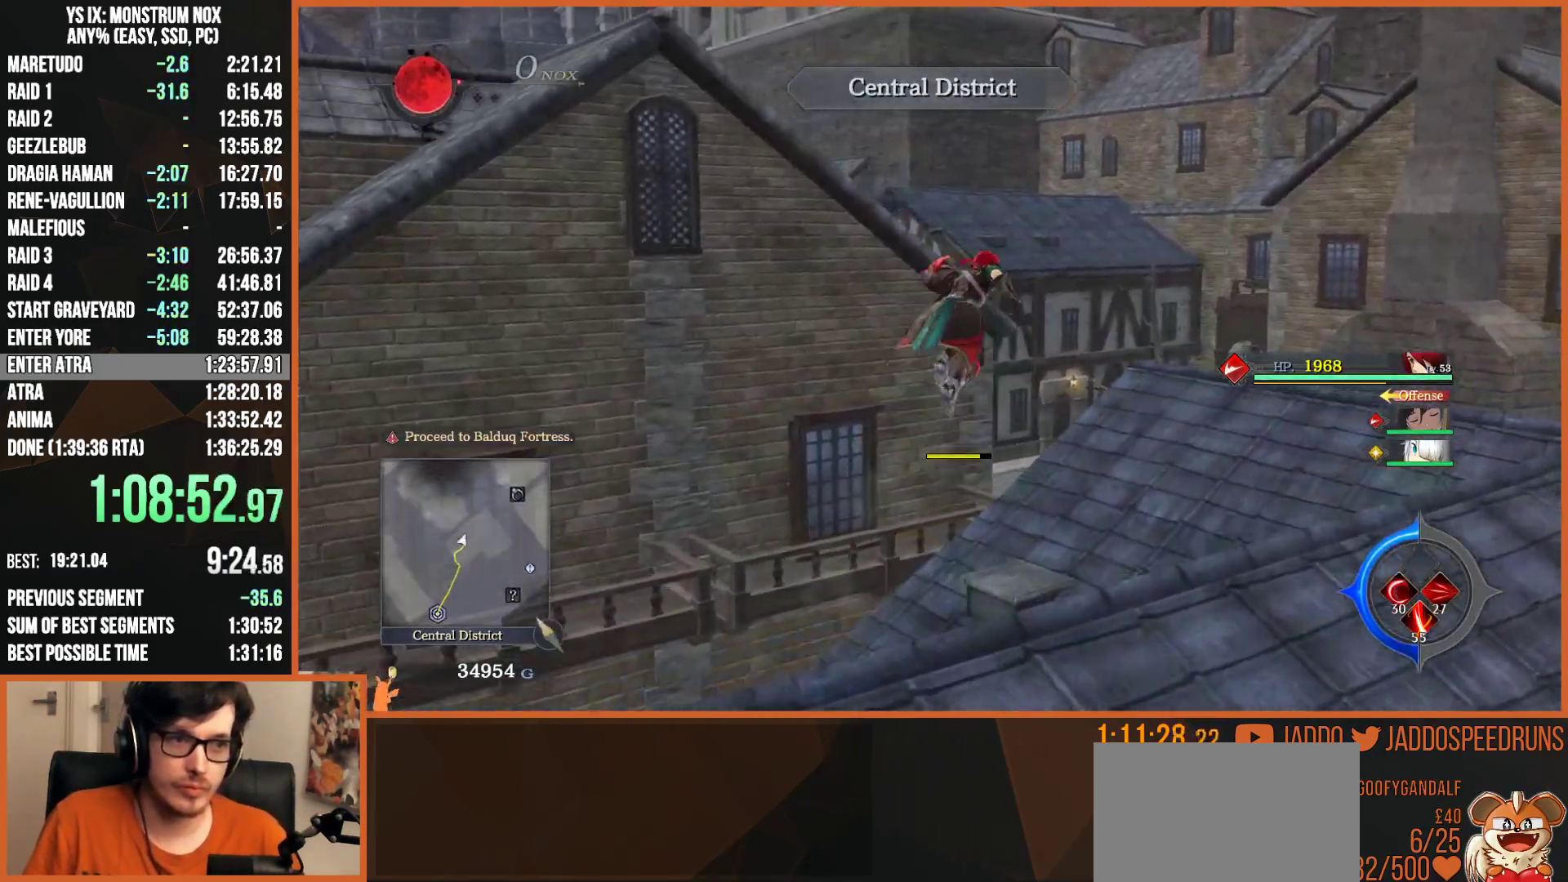
{"buttons": ["CIRCLE", "L2"], "left_stick": "up", "right_stick": "center", "events": [[17, "CIRCLE", "up"], [100, "CIRCLE", "down"], [233, "left_stick", "up"]]}
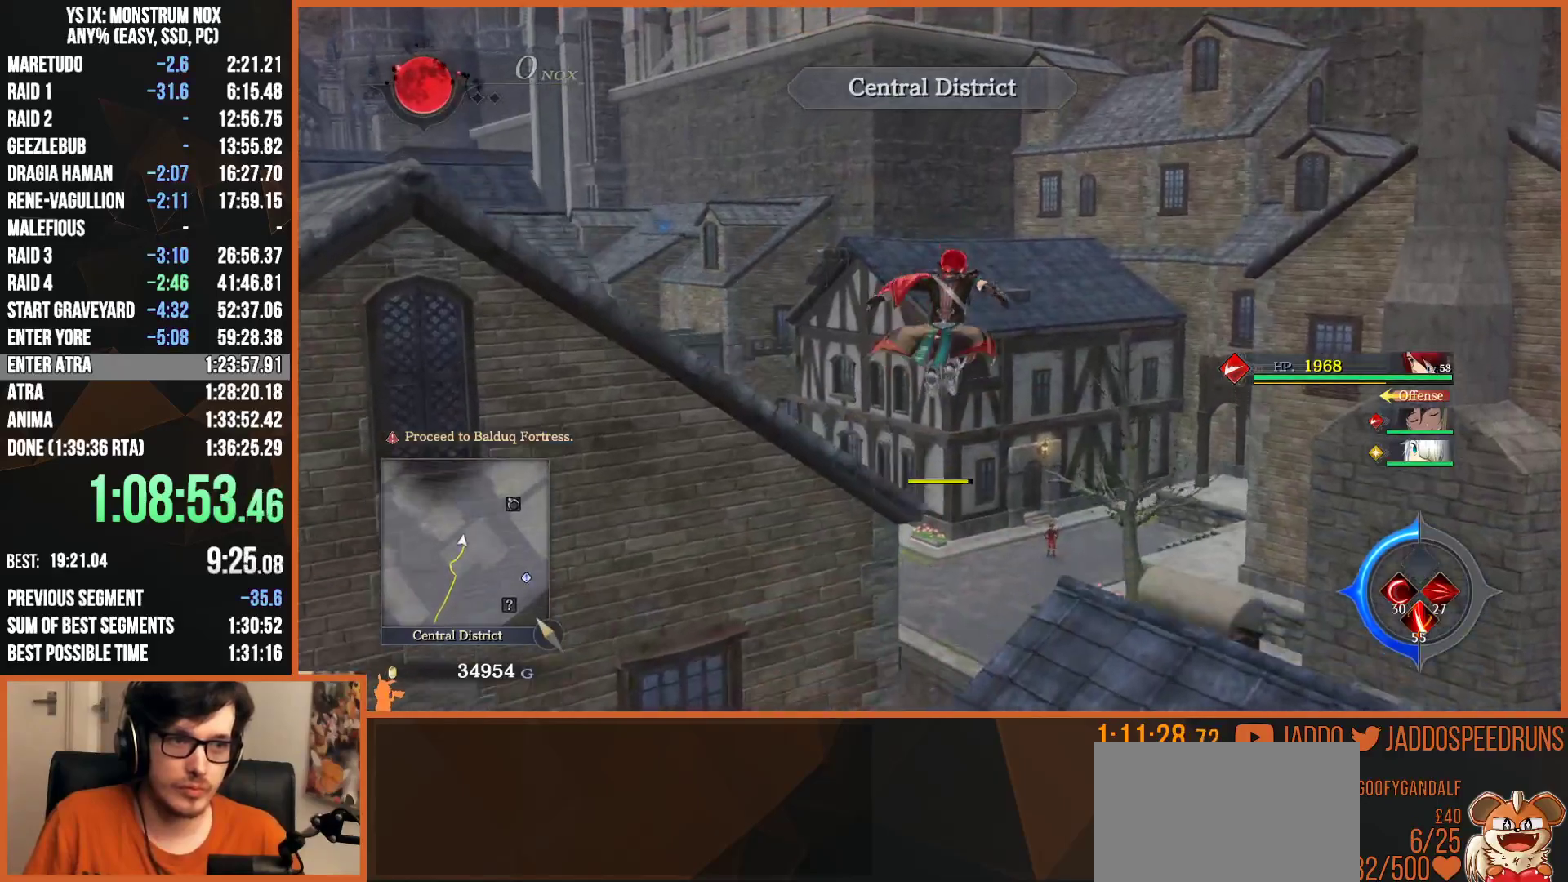
{"buttons": ["CIRCLE", "L2"], "left_stick": "up", "right_stick": "center", "events": []}
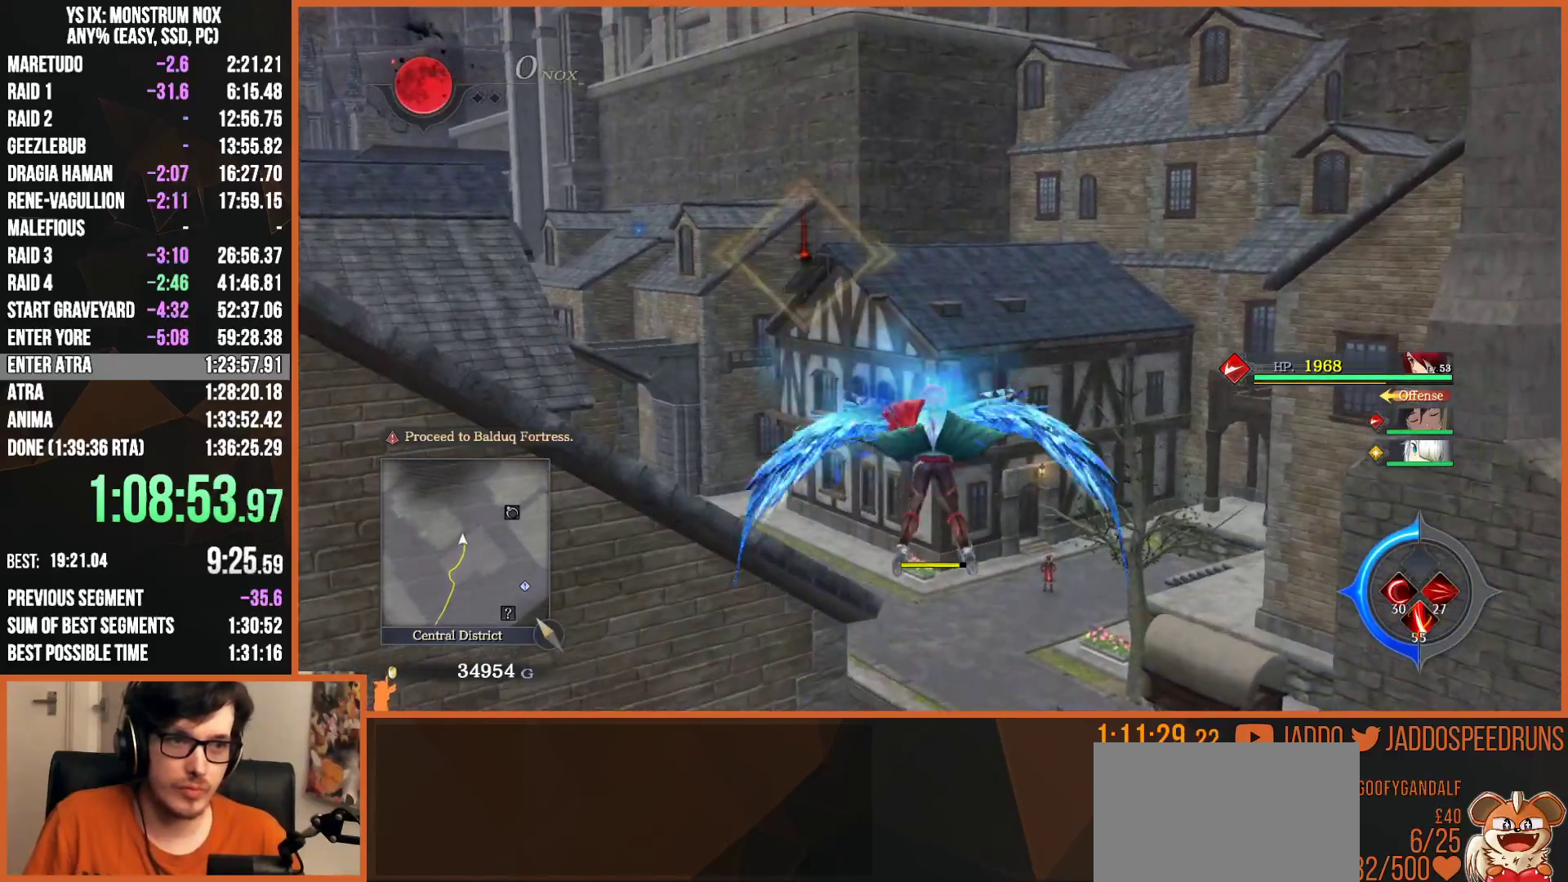
{"buttons": ["CIRCLE", "L2"], "left_stick": "up", "right_stick": "center", "events": [[267, "R1", "down"], [333, "R1", "up"], [417, "R1", "down"], [500, "R1", "up"]]}
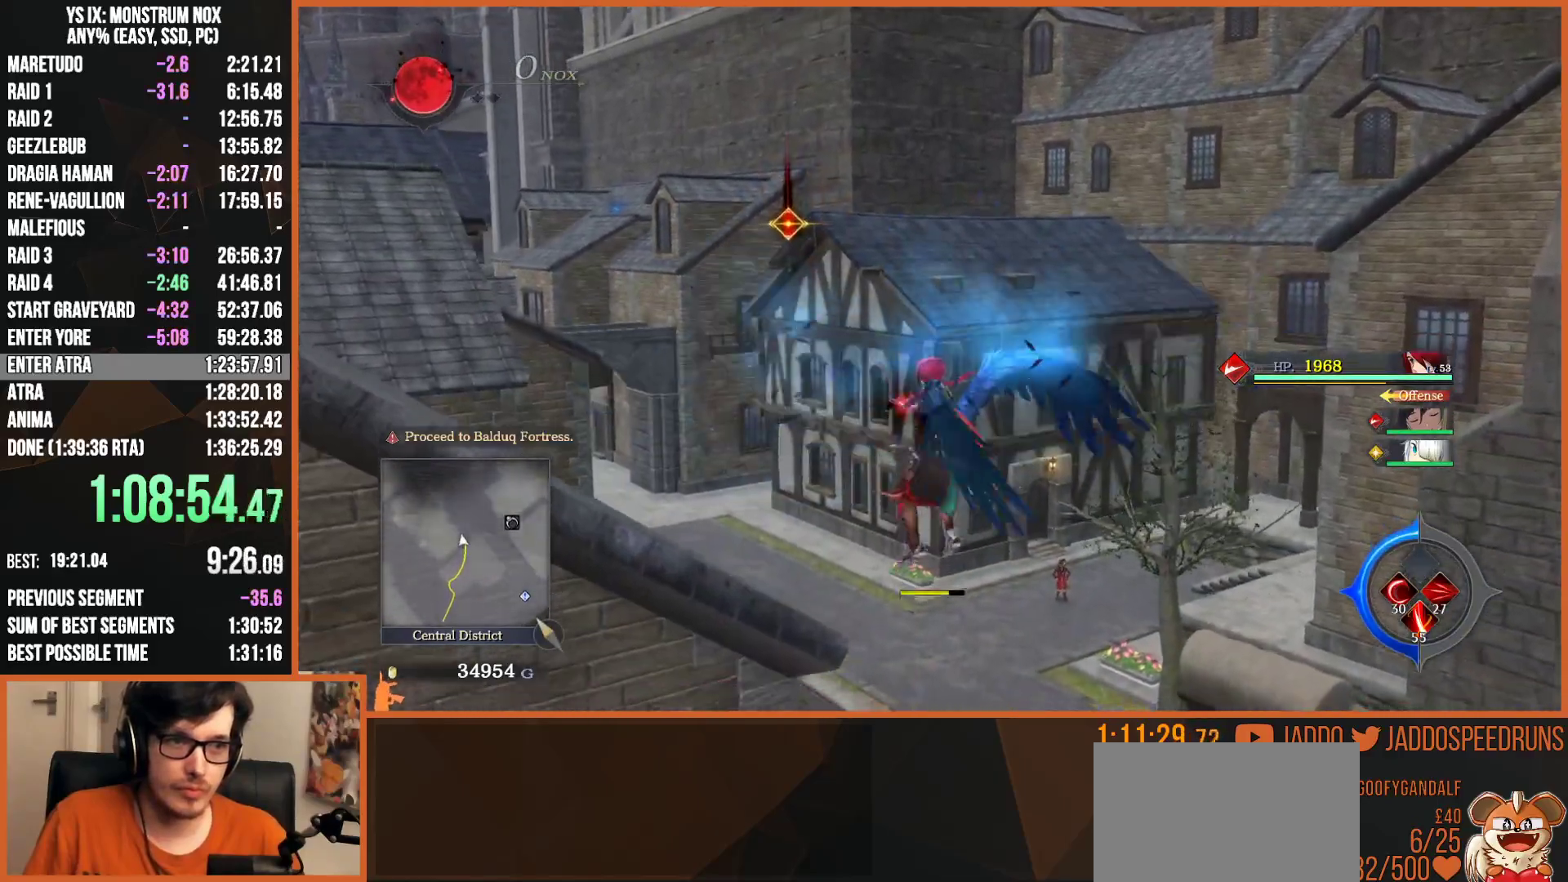
{"buttons": ["L2"], "left_stick": "up", "right_stick": "center", "events": [[117, "CIRCLE", "up"], [150, "right_stick", "down-left"], [200, "right_stick", "left"], [433, "right_stick", "center"]]}
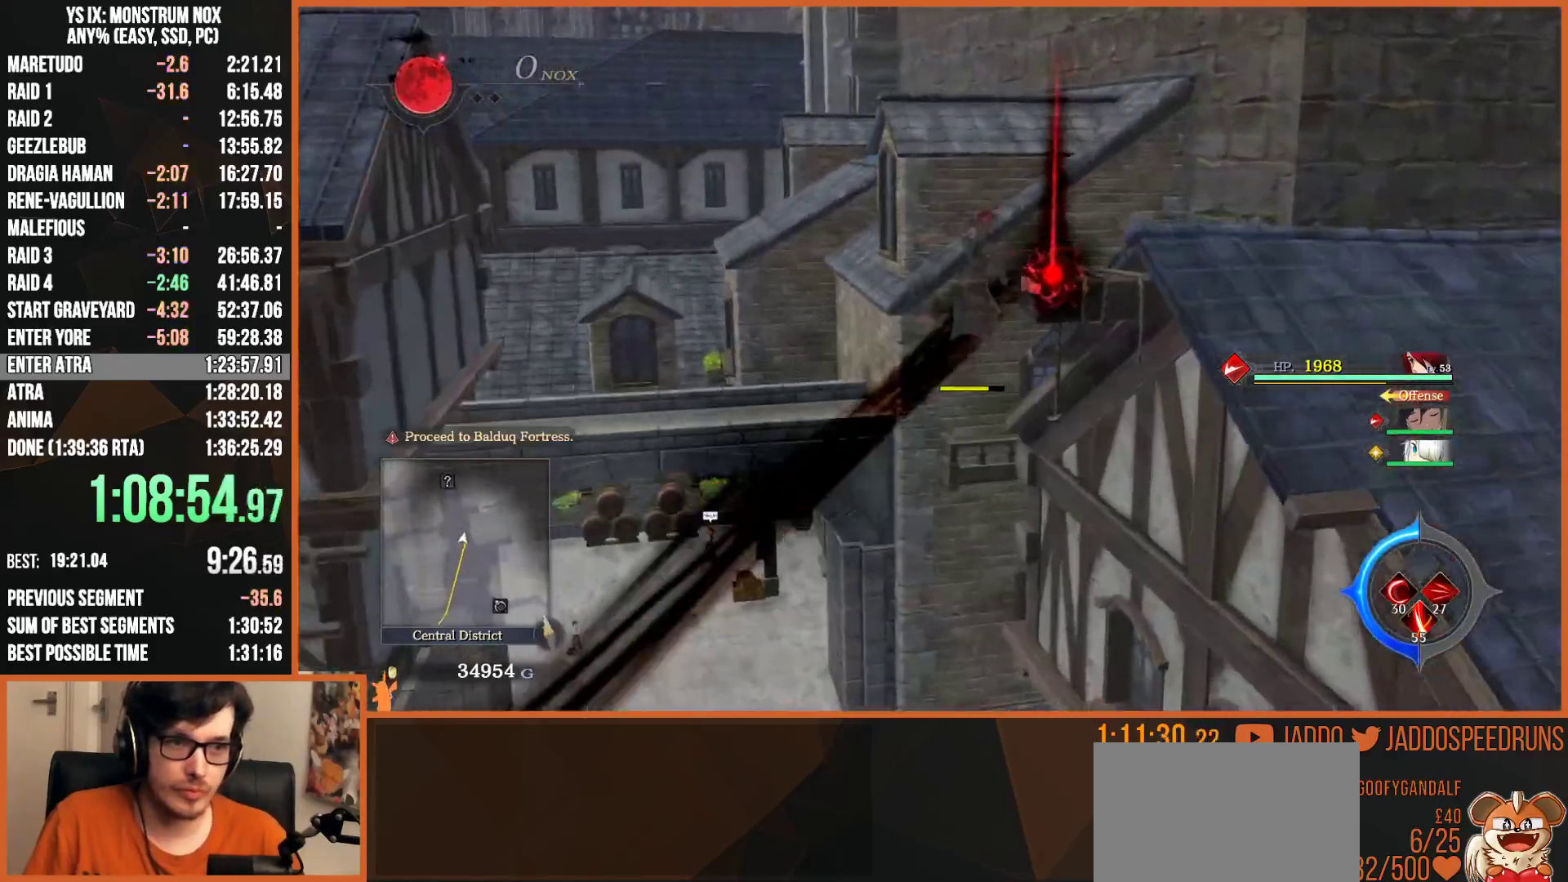
{"buttons": ["L2"], "left_stick": "up-left", "right_stick": "center", "events": [[100, "left_stick", "up-left"], [117, "SQUARE", "down"], [150, "TRIANGLE", "down"], [283, "TRIANGLE", "up"], [300, "SQUARE", "up"]]}
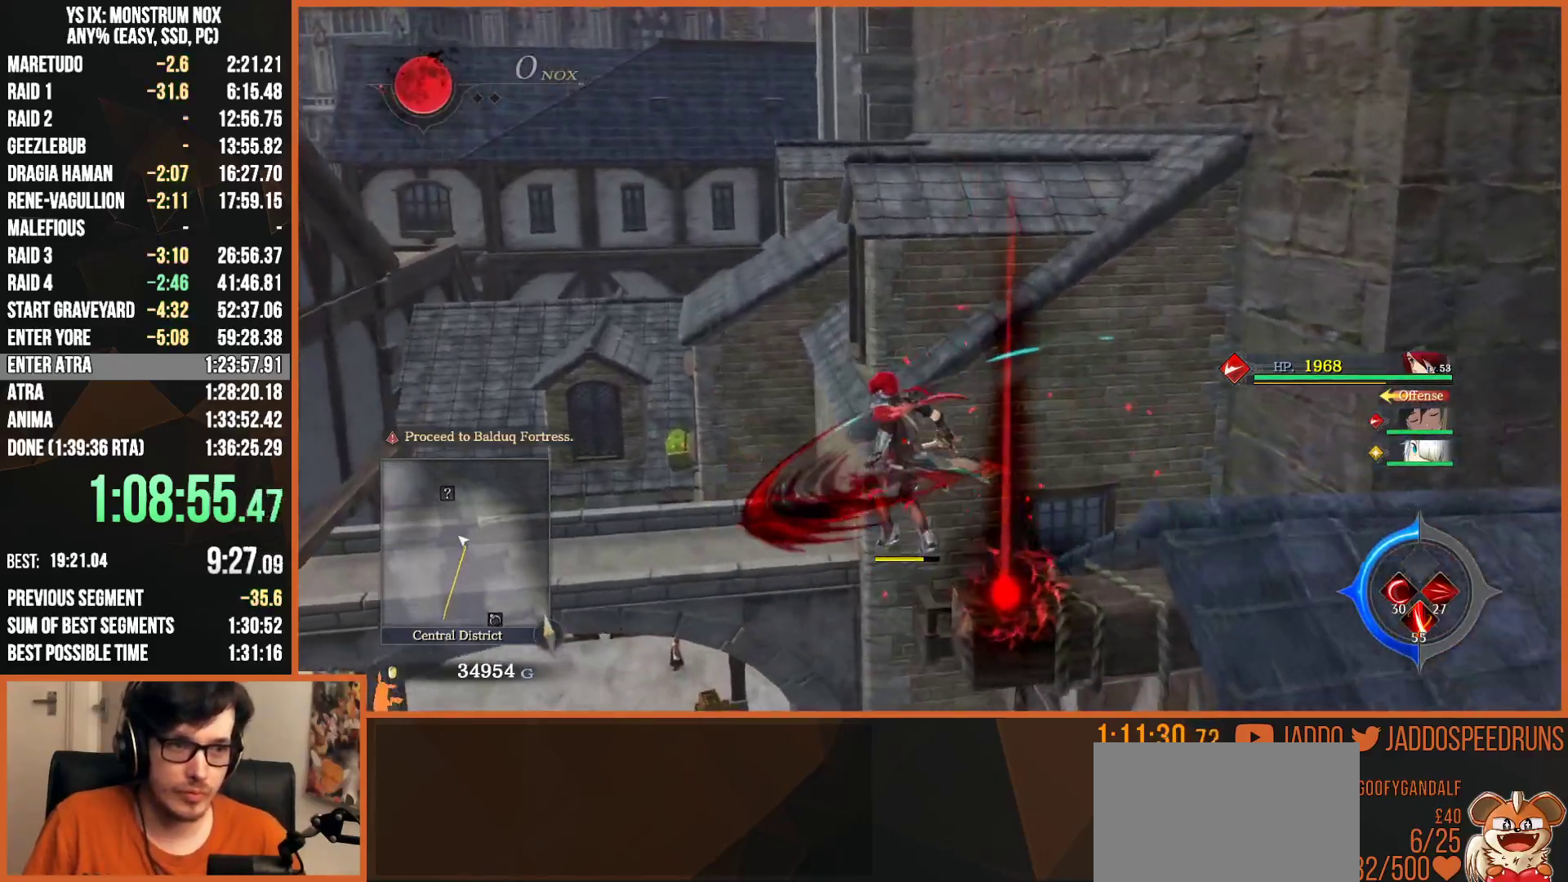
{"buttons": ["SQUARE", "TRIANGLE", "L2"], "left_stick": "up", "right_stick": "center", "events": [[33, "TRIANGLE", "down"], [183, "TRIANGLE", "up"], [367, "SQUARE", "down"], [367, "left_stick", "up"], [400, "TRIANGLE", "down"]]}
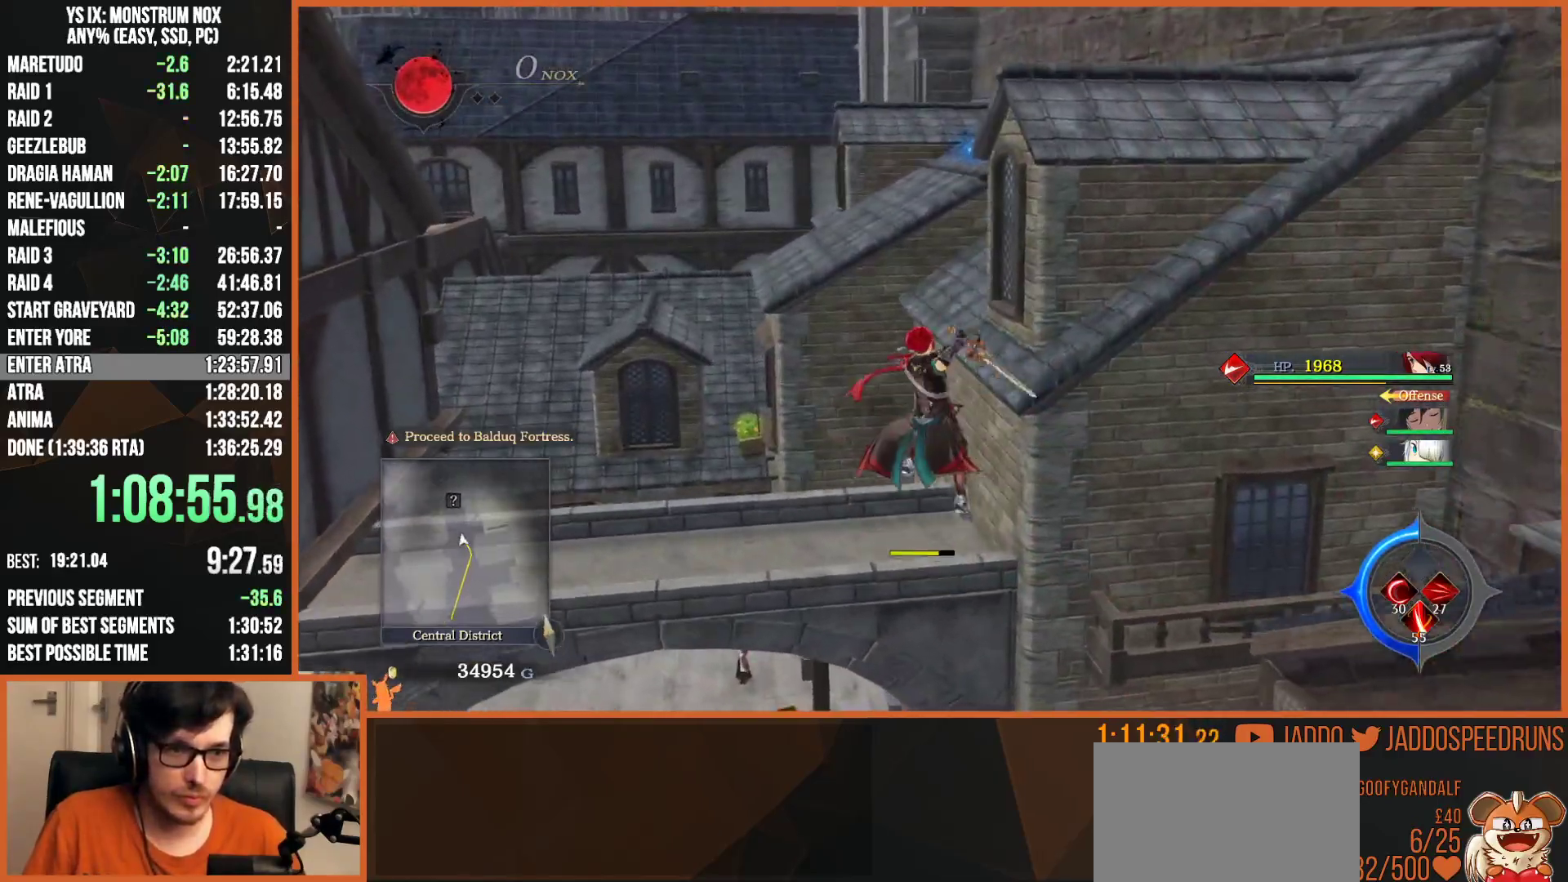
{"buttons": ["TRIANGLE", "L2"], "left_stick": "up", "right_stick": "center", "events": [[17, "TRIANGLE", "up"], [117, "SQUARE", "up"], [500, "TRIANGLE", "down"]]}
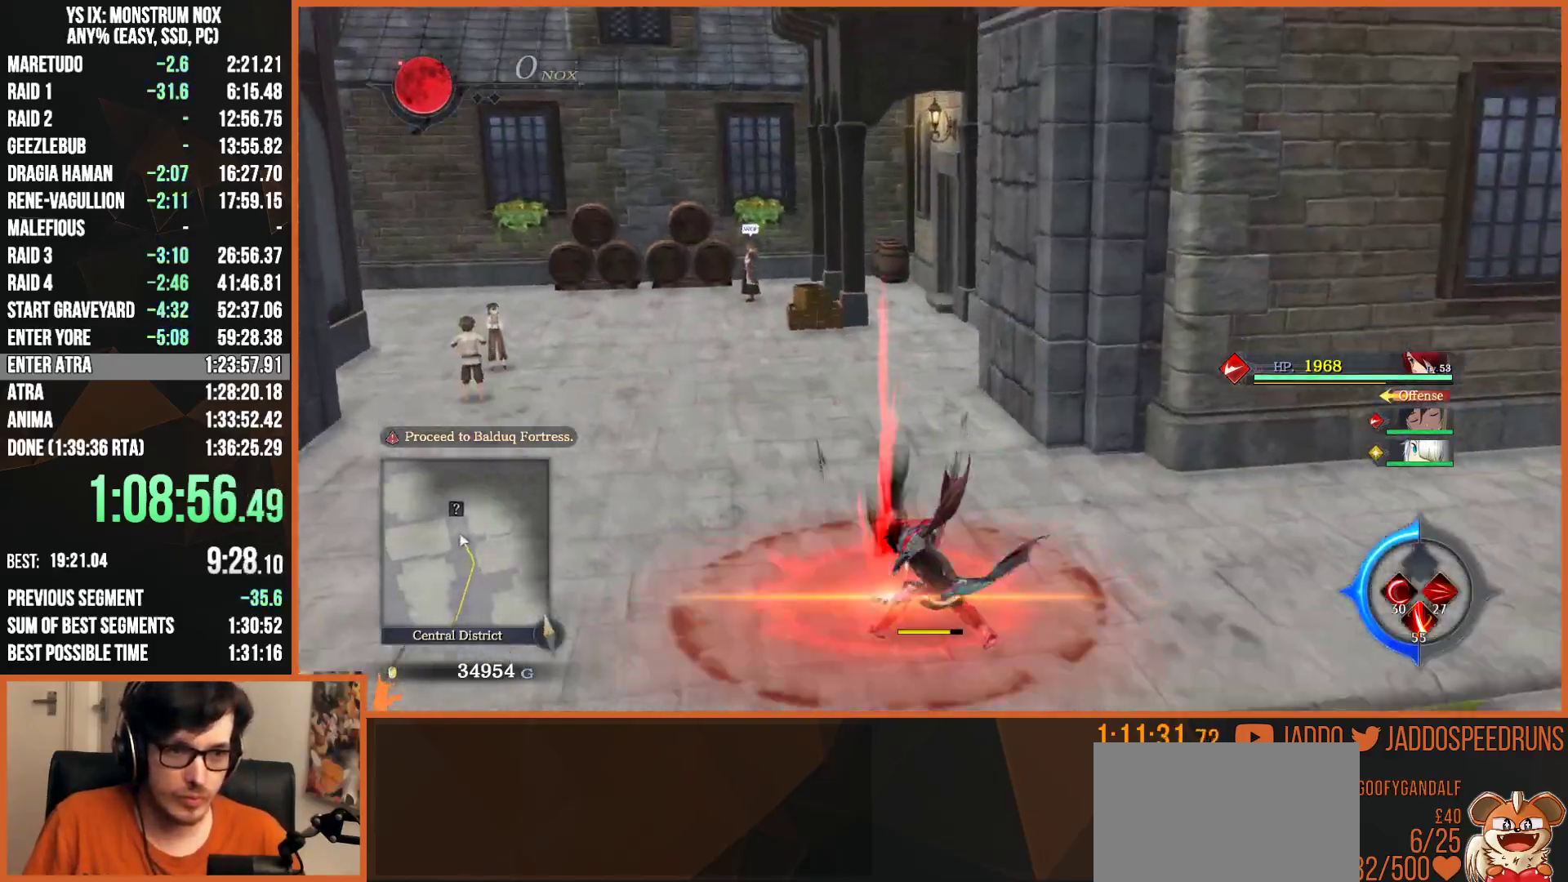
{"buttons": ["L2"], "left_stick": "up", "right_stick": "center", "events": [[50, "TRIANGLE", "up"], [167, "TRIANGLE", "down"], [300, "TRIANGLE", "up"]]}
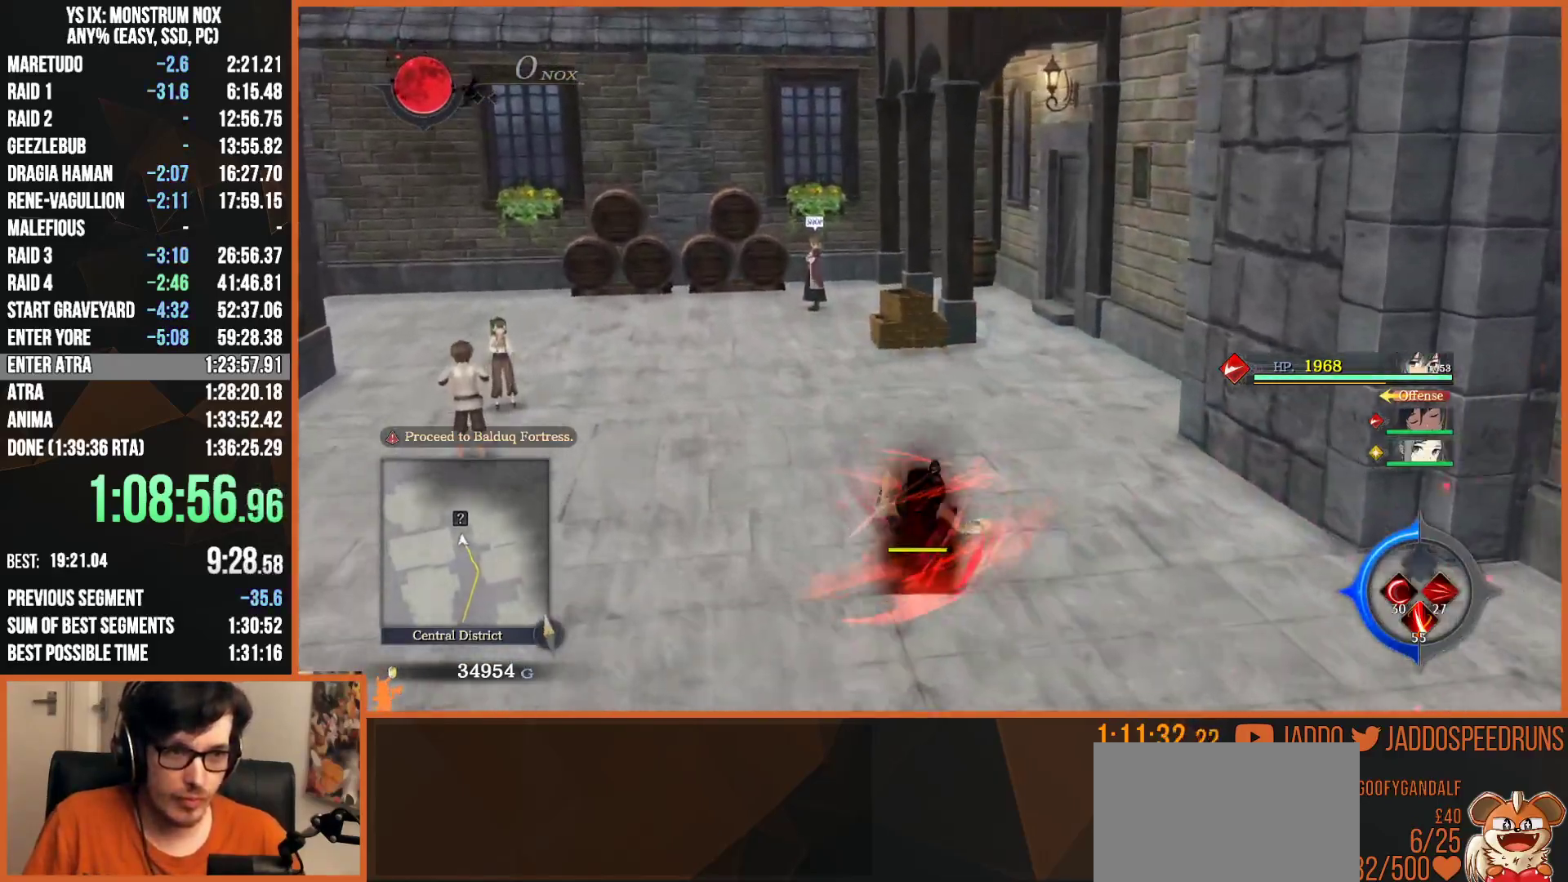
{"buttons": ["L2"], "left_stick": "up", "right_stick": "center", "events": [[117, "TRIANGLE", "down"], [250, "TRIANGLE", "up"]]}
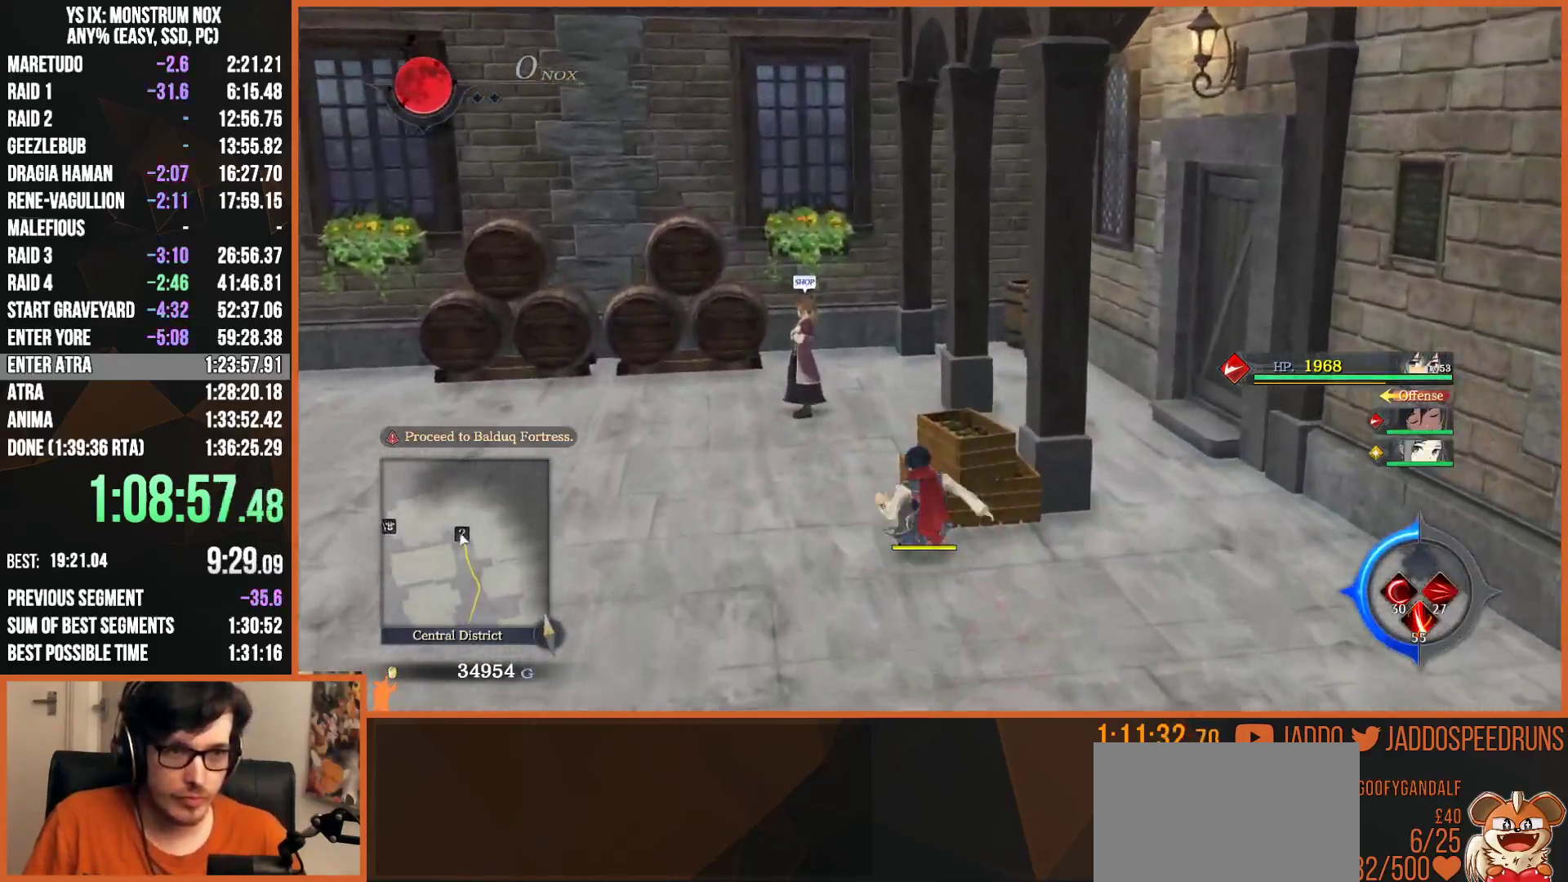
{"buttons": [], "left_stick": "center", "right_stick": "center", "events": [[300, "CROSS", "down"], [300, "L2", "up"], [333, "left_stick", "center"], [383, "CROSS", "up"]]}
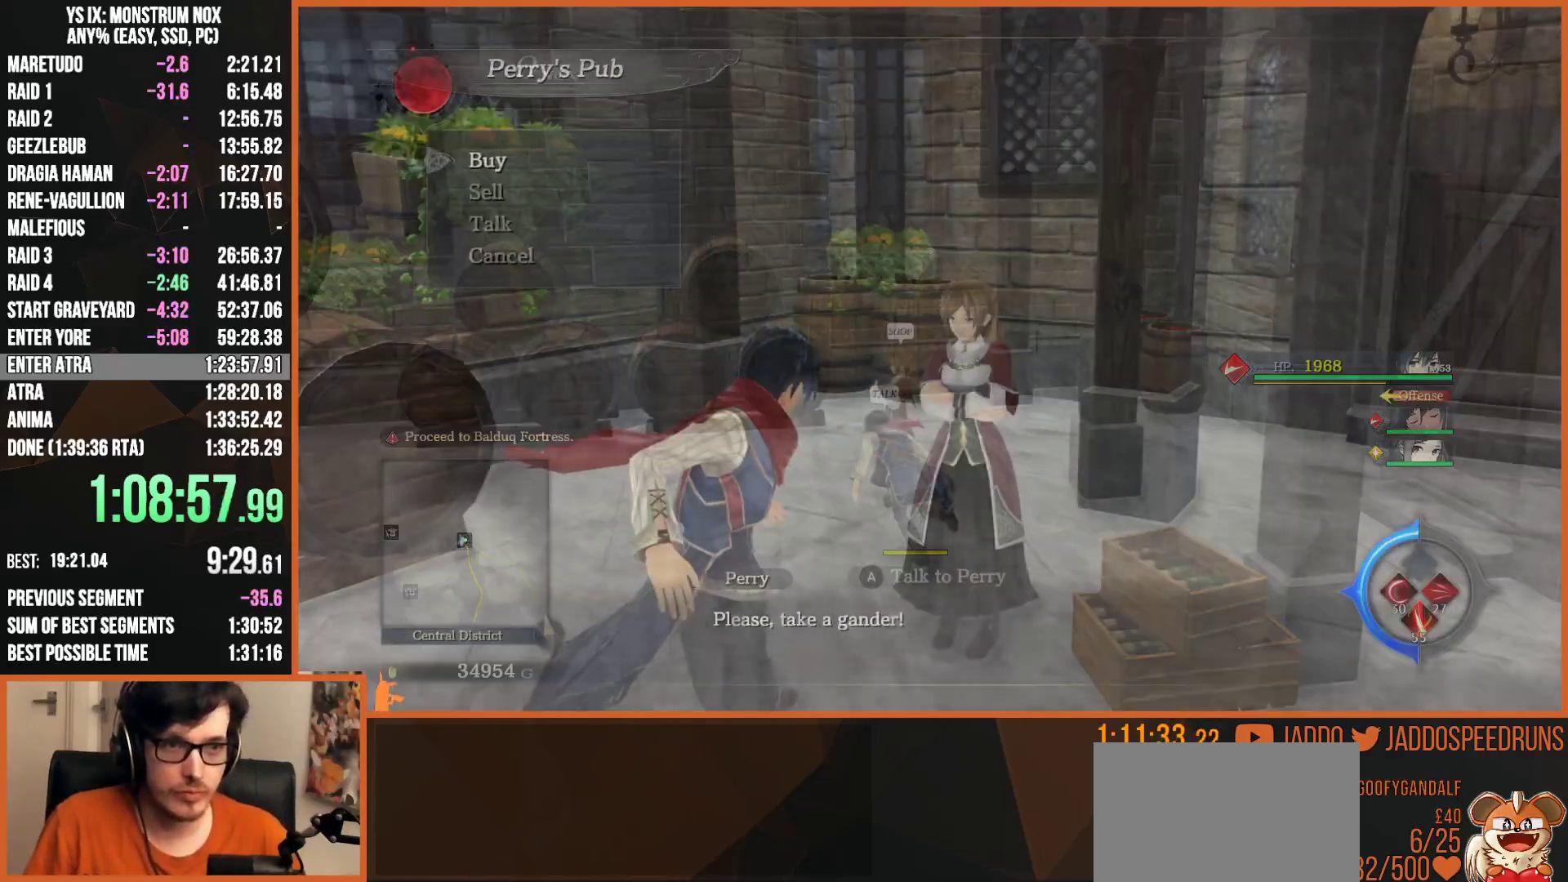
{"buttons": [], "left_stick": "center", "right_stick": "center", "events": [[67, "CROSS", "down"], [183, "CROSS", "up"], [383, "DPAD_DOWN", "down"], [467, "DPAD_DOWN", "up"]]}
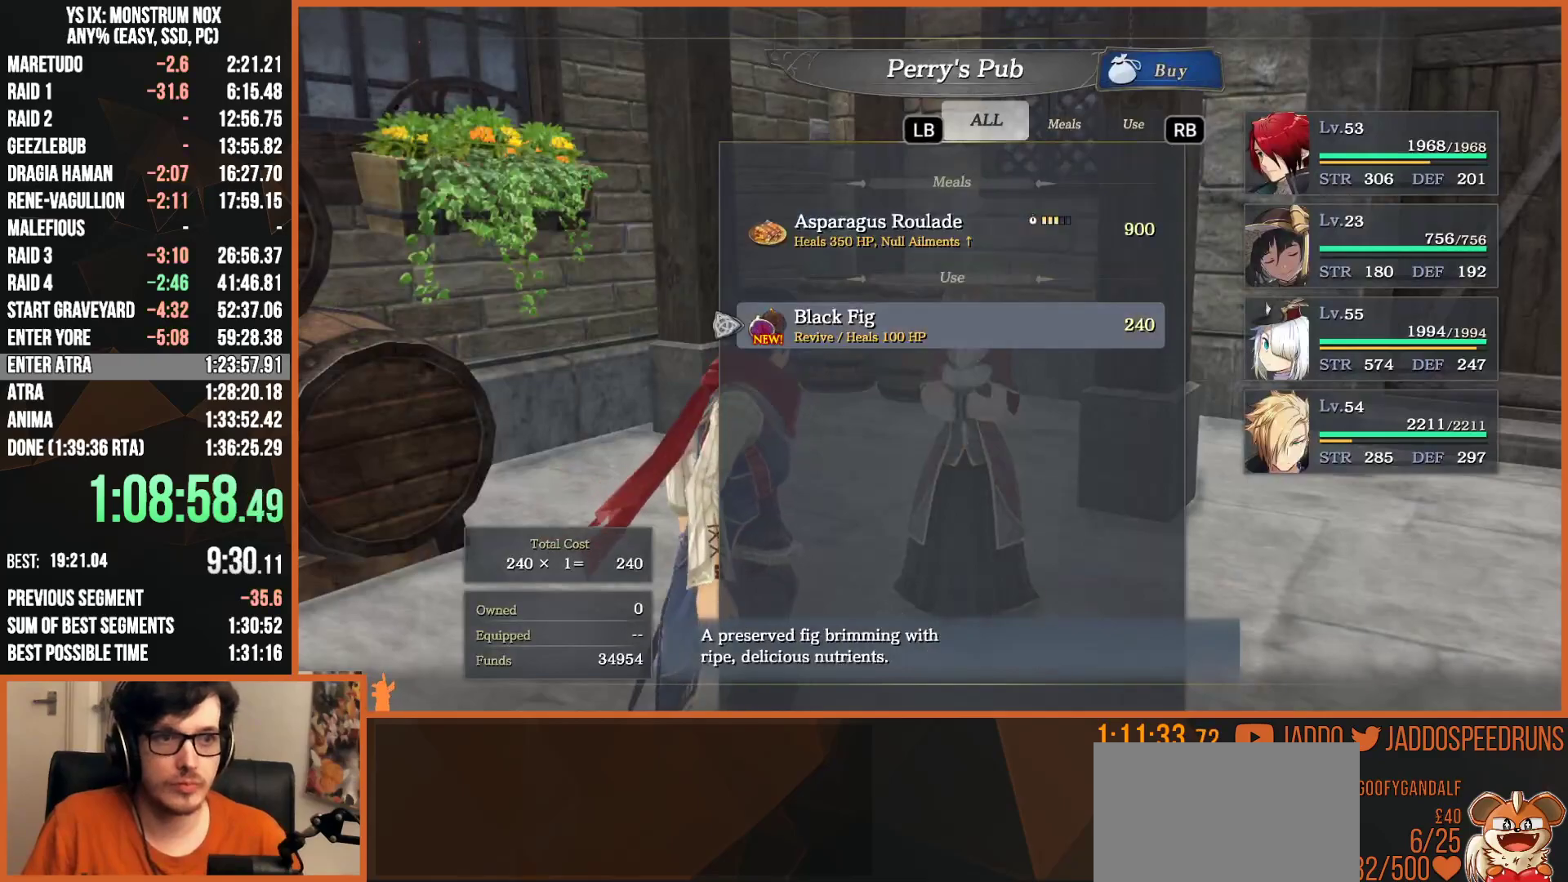
{"buttons": [], "left_stick": "center", "right_stick": "center", "events": [[67, "DPAD_DOWN", "down"], [117, "DPAD_DOWN", "up"], [317, "DPAD_UP", "down"], [367, "DPAD_UP", "up"], [383, "CROSS", "down"], [500, "CROSS", "up"]]}
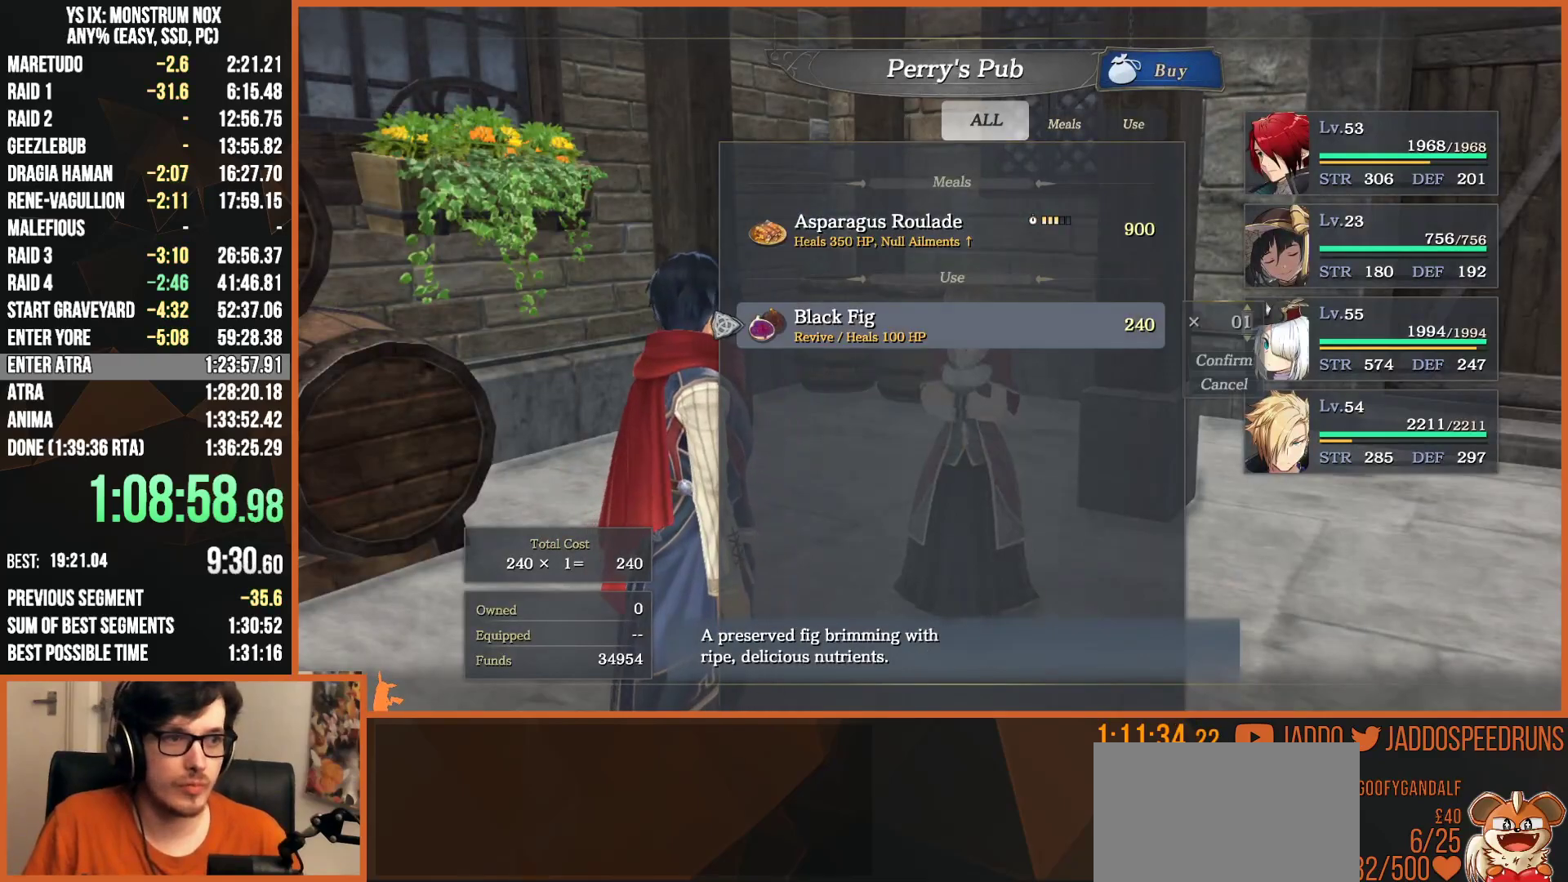
{"buttons": [], "left_stick": "center", "right_stick": "center", "events": [[50, "DPAD_LEFT", "down"], [150, "DPAD_LEFT", "up"], [400, "DPAD_LEFT", "down"], [483, "DPAD_LEFT", "up"]]}
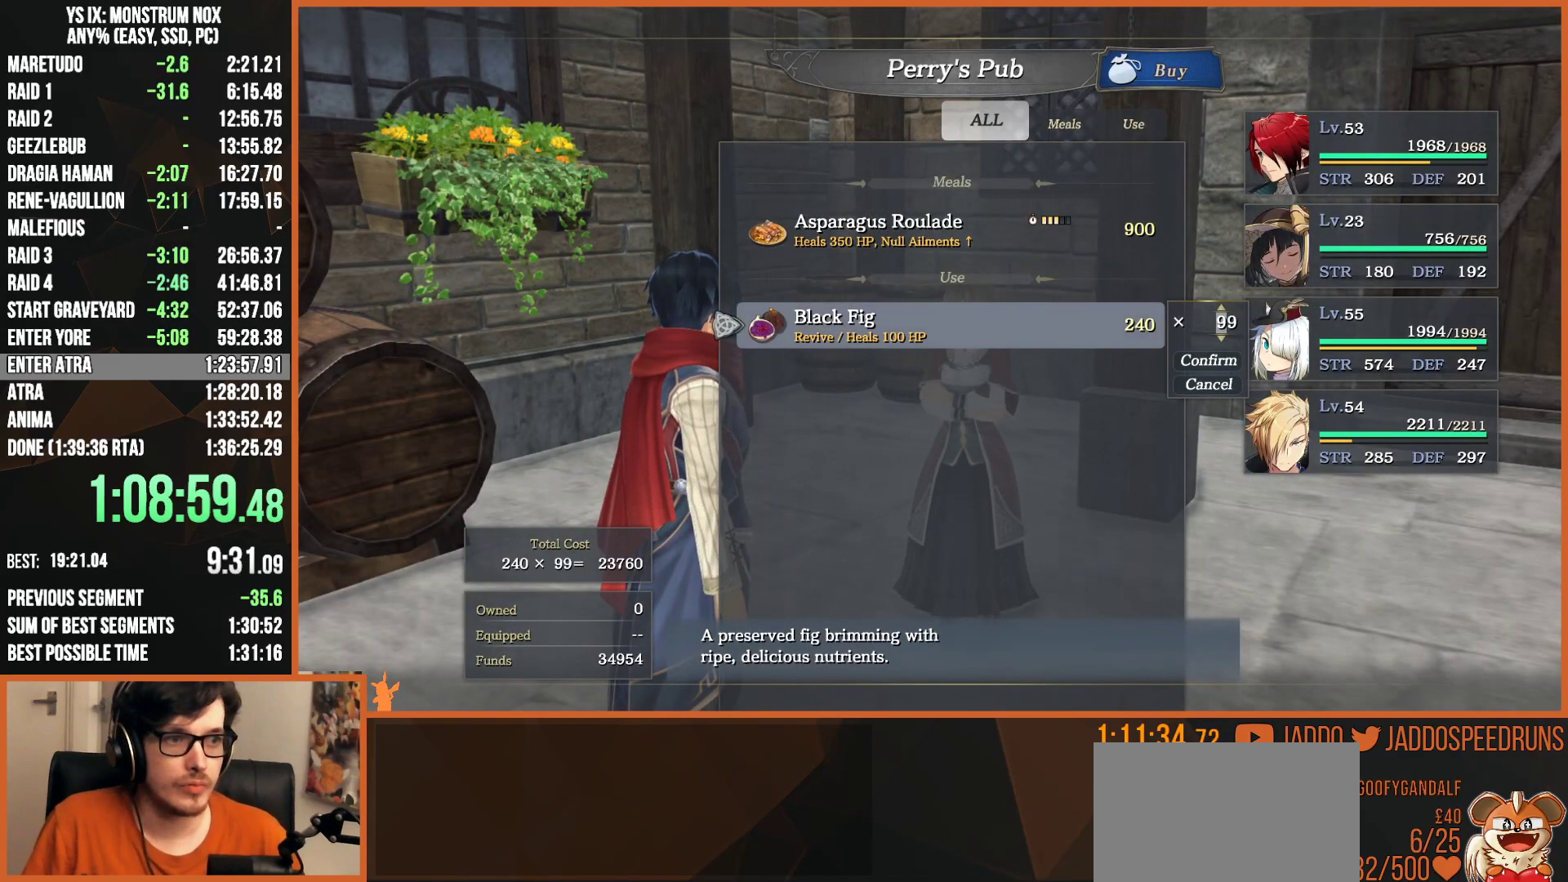
{"buttons": [], "left_stick": "center", "right_stick": "center", "events": [[150, "CROSS", "down"], [250, "CROSS", "up"], [317, "CROSS", "down"], [400, "CROSS", "up"]]}
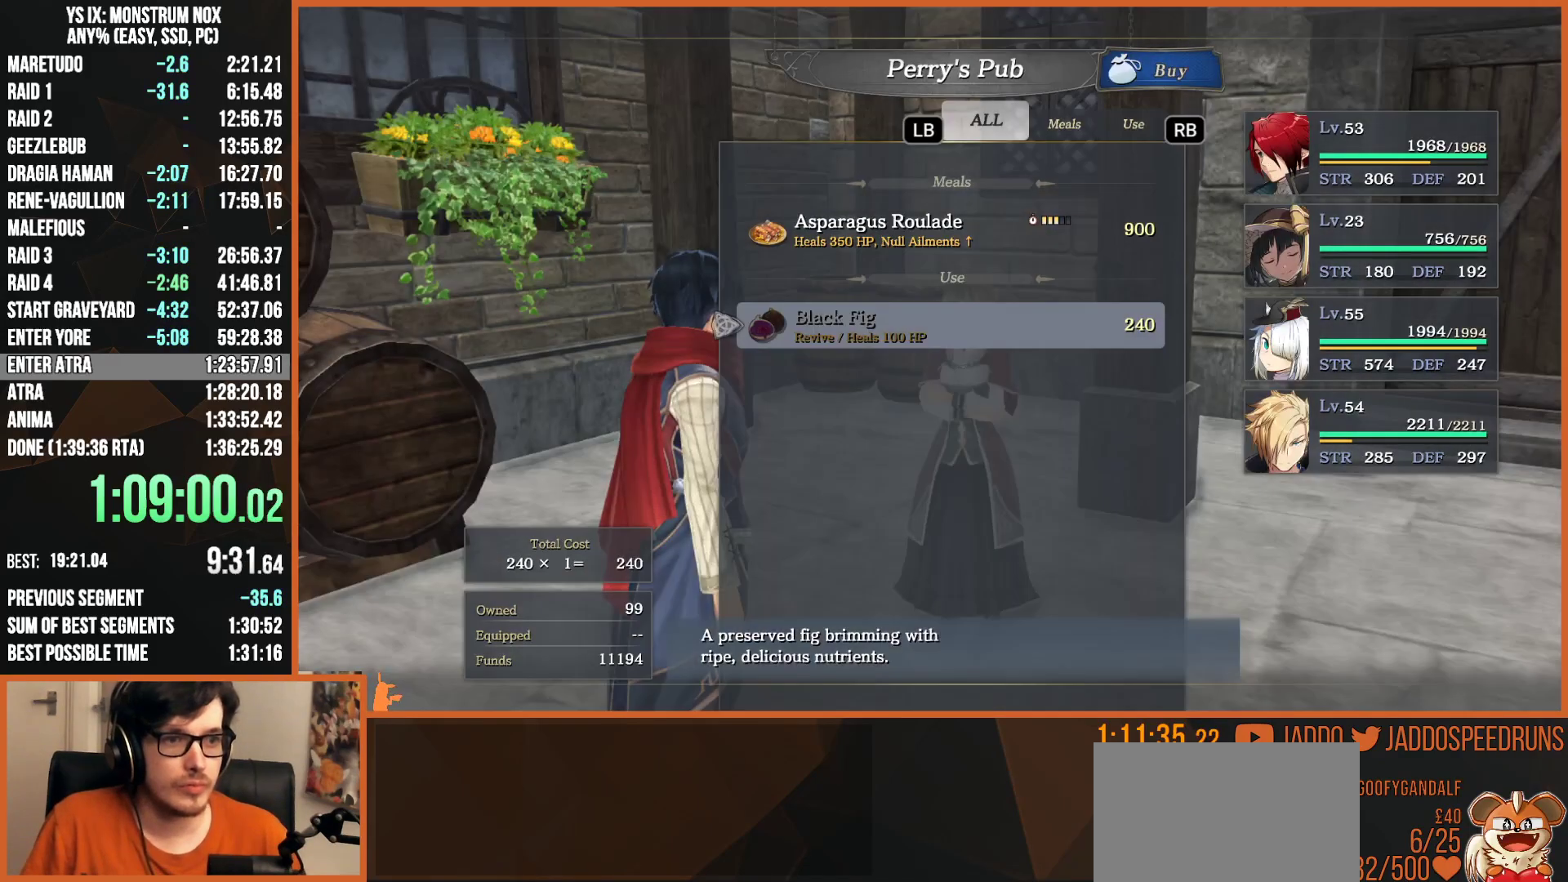
{"buttons": ["CIRCLE"], "left_stick": "center", "right_stick": "center", "events": [[300, "CIRCLE", "down"], [383, "CIRCLE", "up"], [467, "CIRCLE", "down"]]}
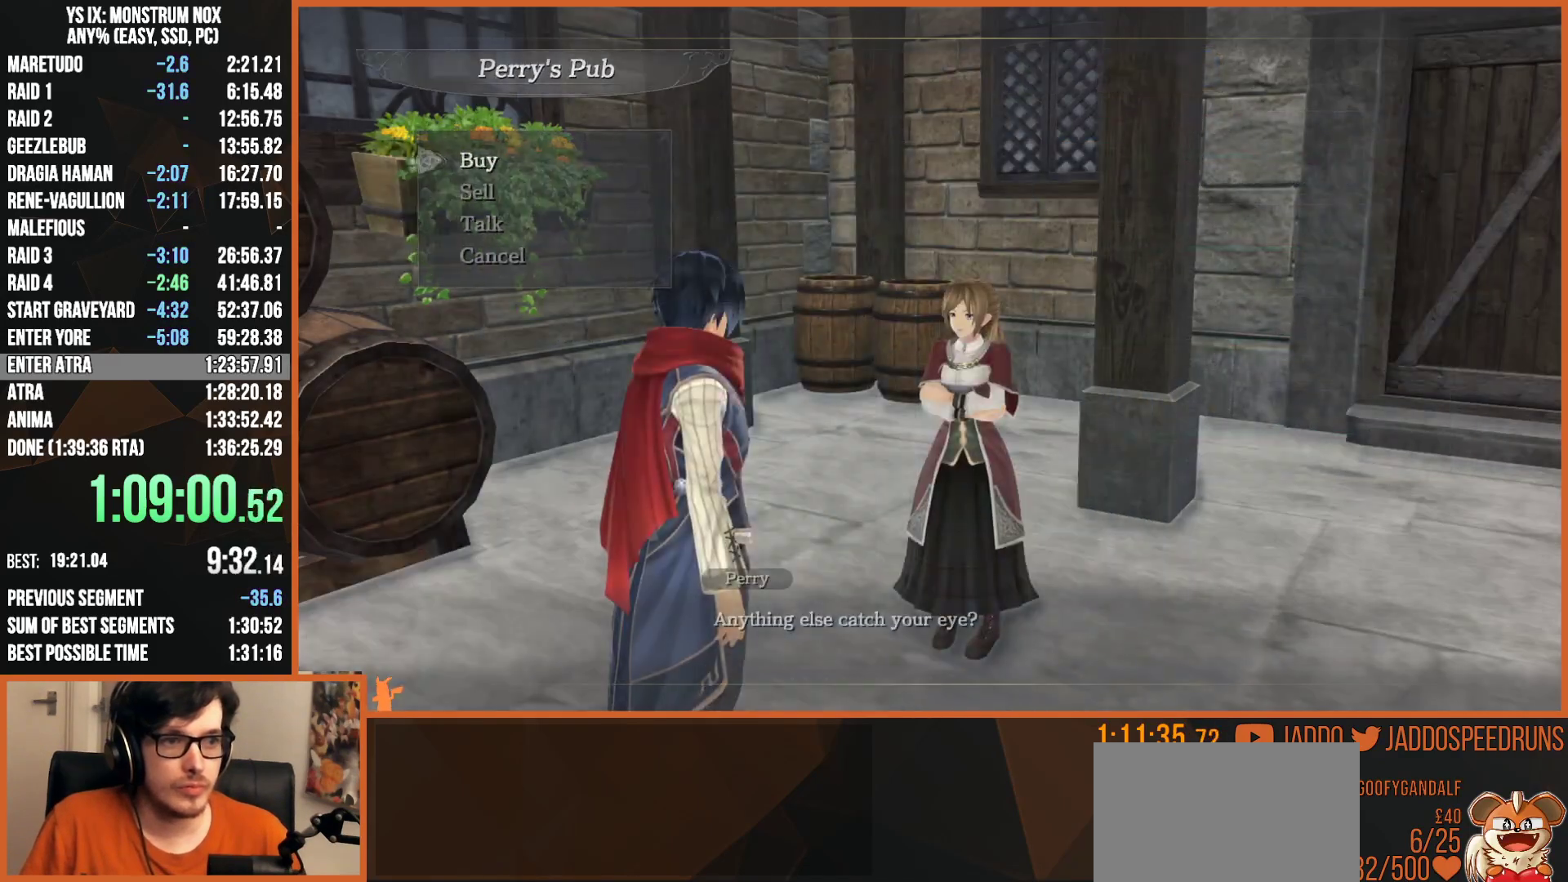
{"buttons": [], "left_stick": "center", "right_stick": "center", "events": [[33, "CIRCLE", "up"], [100, "CIRCLE", "down"], [183, "CIRCLE", "up"], [300, "DPAD_LEFT", "down"], [400, "DPAD_LEFT", "up"]]}
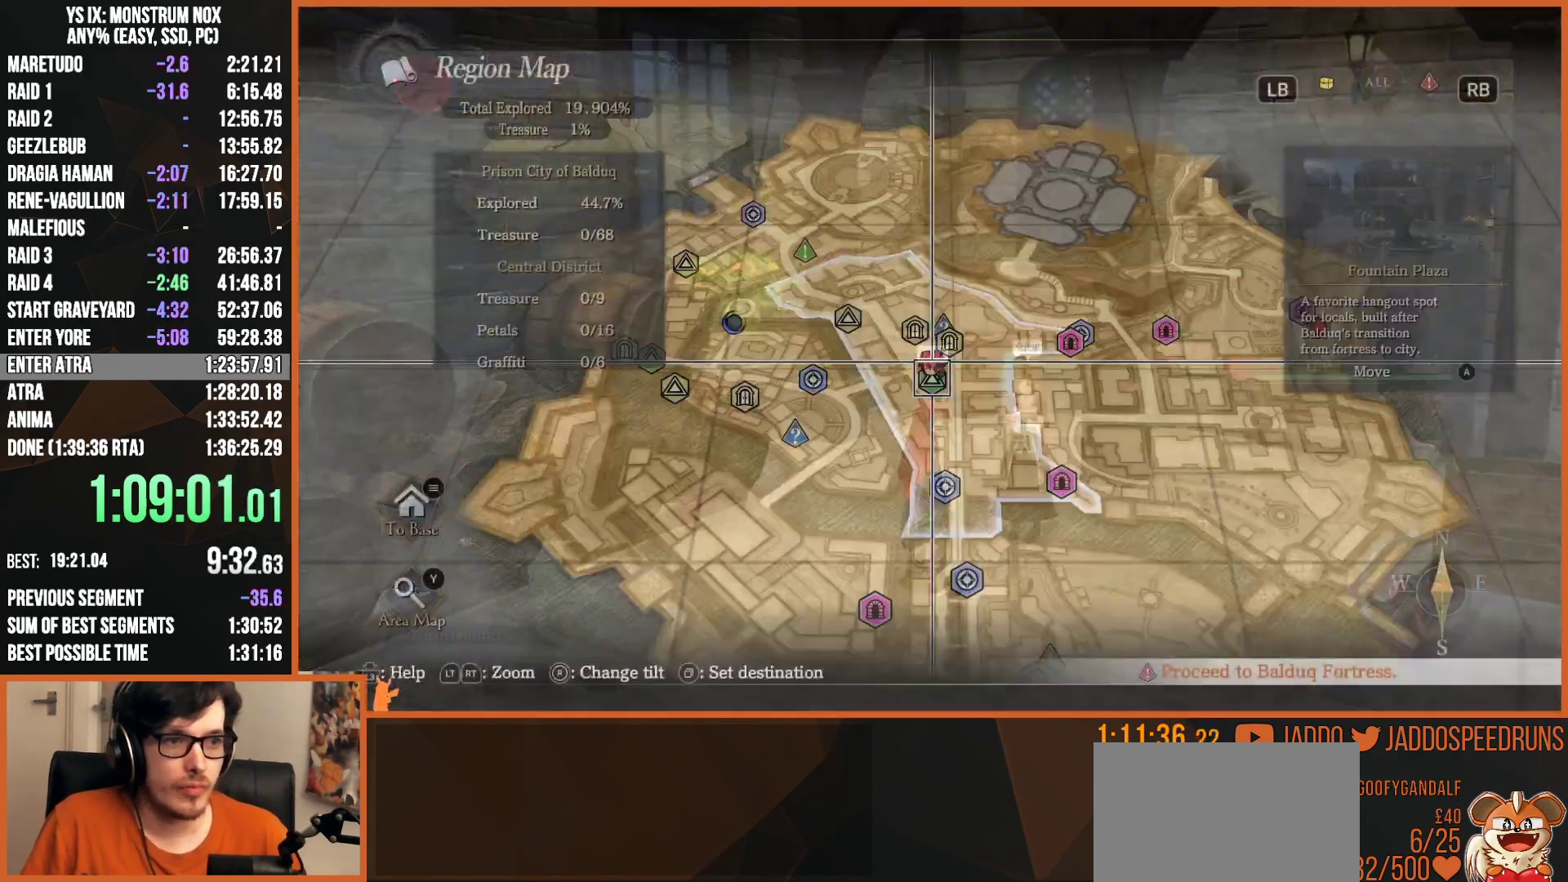
{"buttons": [], "left_stick": "right", "right_stick": "center", "events": [[33, "L2", "down"], [50, "left_stick", "up"], [233, "left_stick", "up-right"], [383, "L2", "up"], [450, "left_stick", "right"]]}
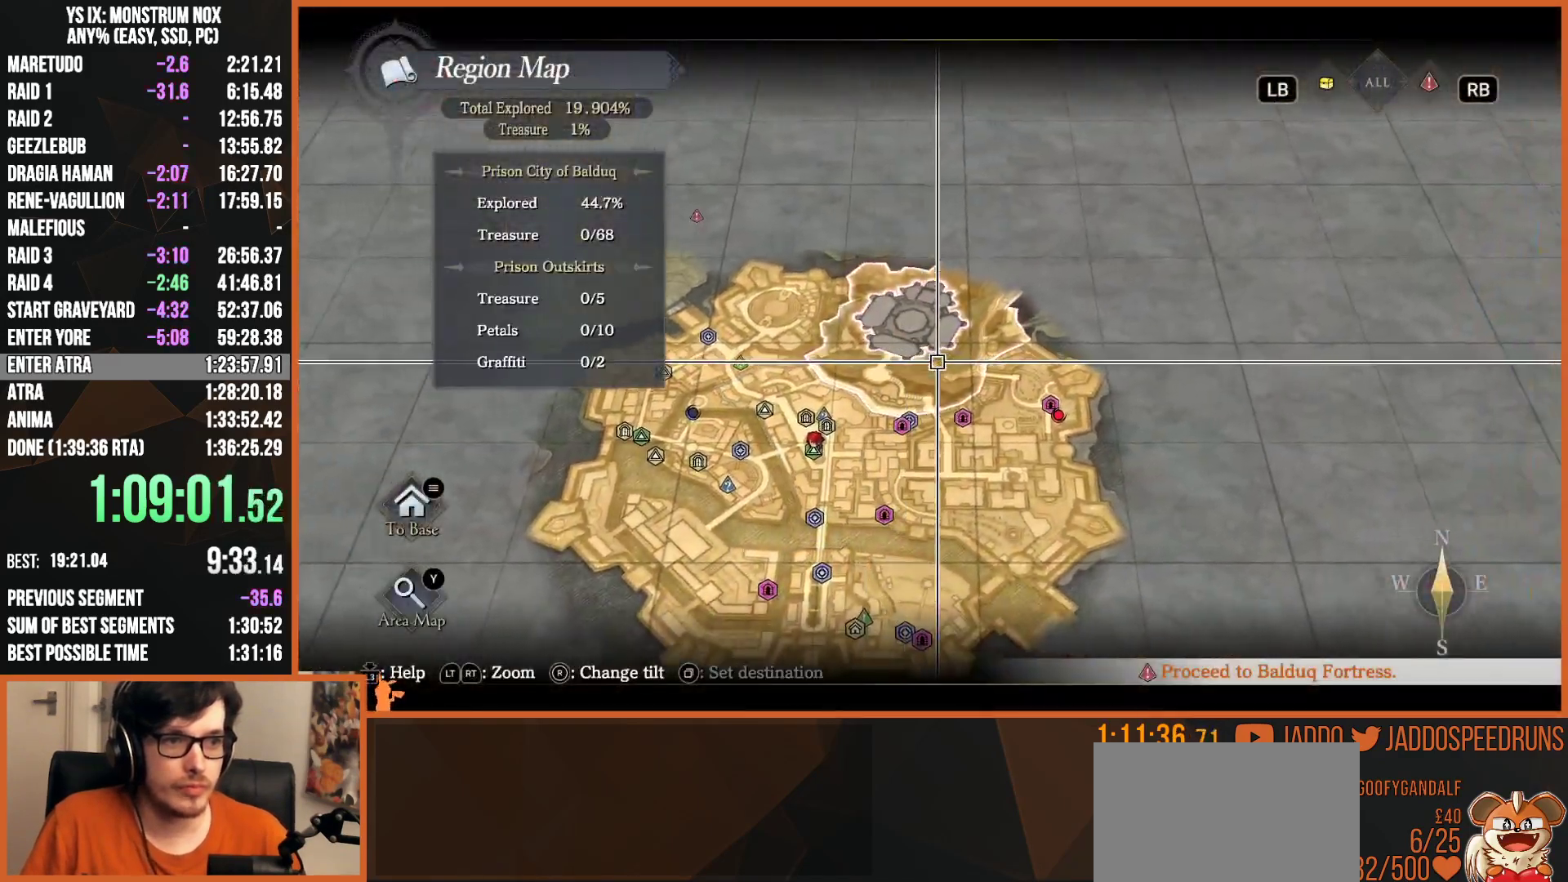
{"buttons": [], "left_stick": "center", "right_stick": "center", "events": [[267, "left_stick", "down"], [333, "CROSS", "down"], [367, "left_stick", "center"], [433, "CROSS", "up"]]}
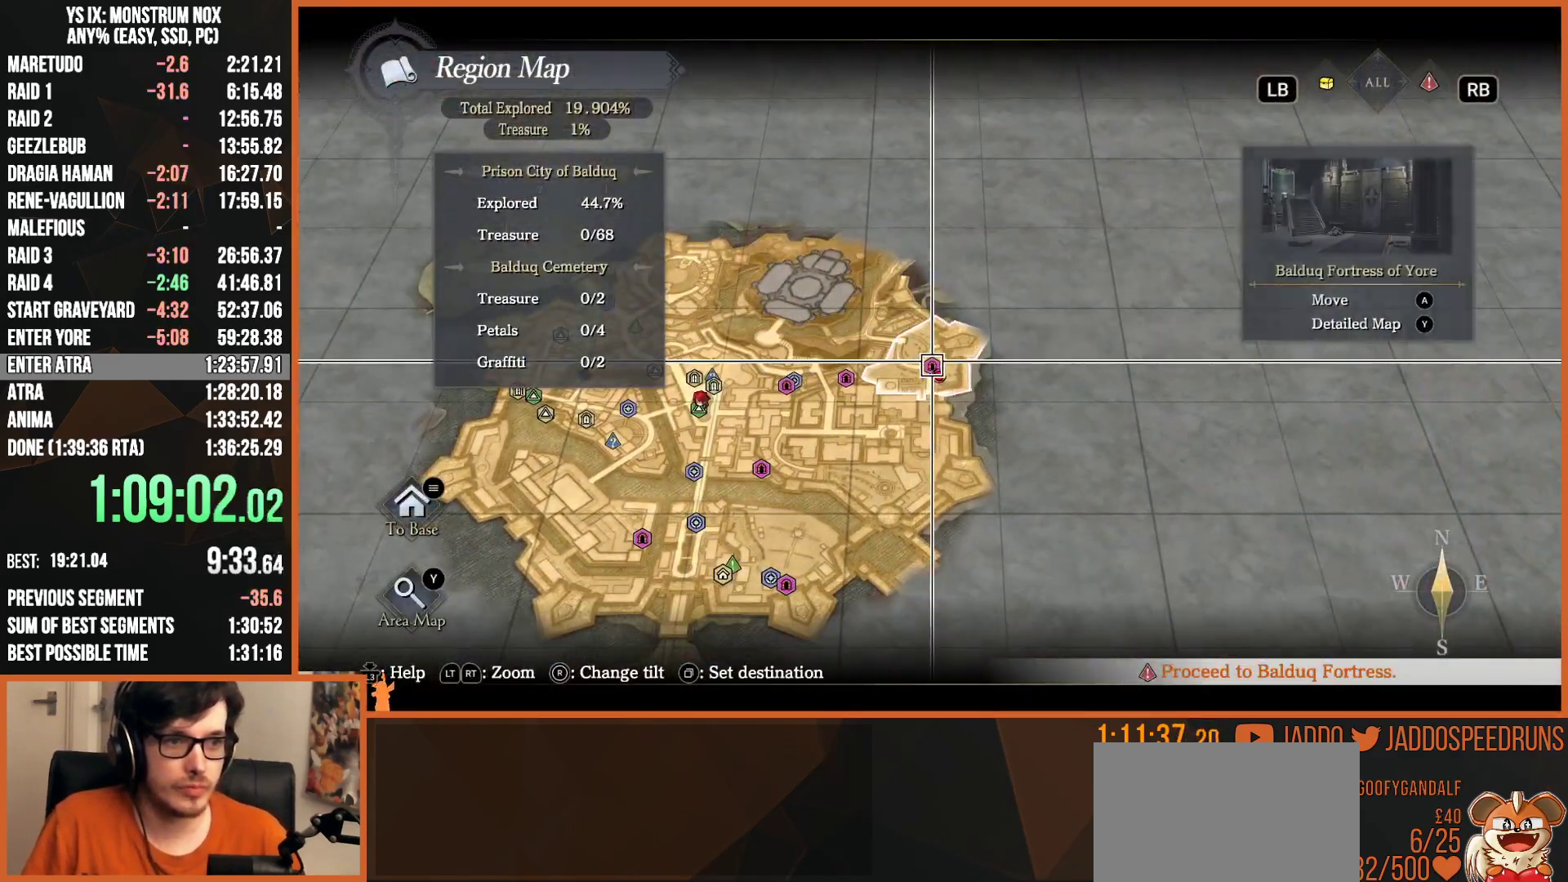
{"buttons": ["DPAD_DOWN"], "left_stick": "center", "right_stick": "center", "events": [[167, "CROSS", "down"], [283, "CROSS", "up"], [467, "DPAD_DOWN", "down"]]}
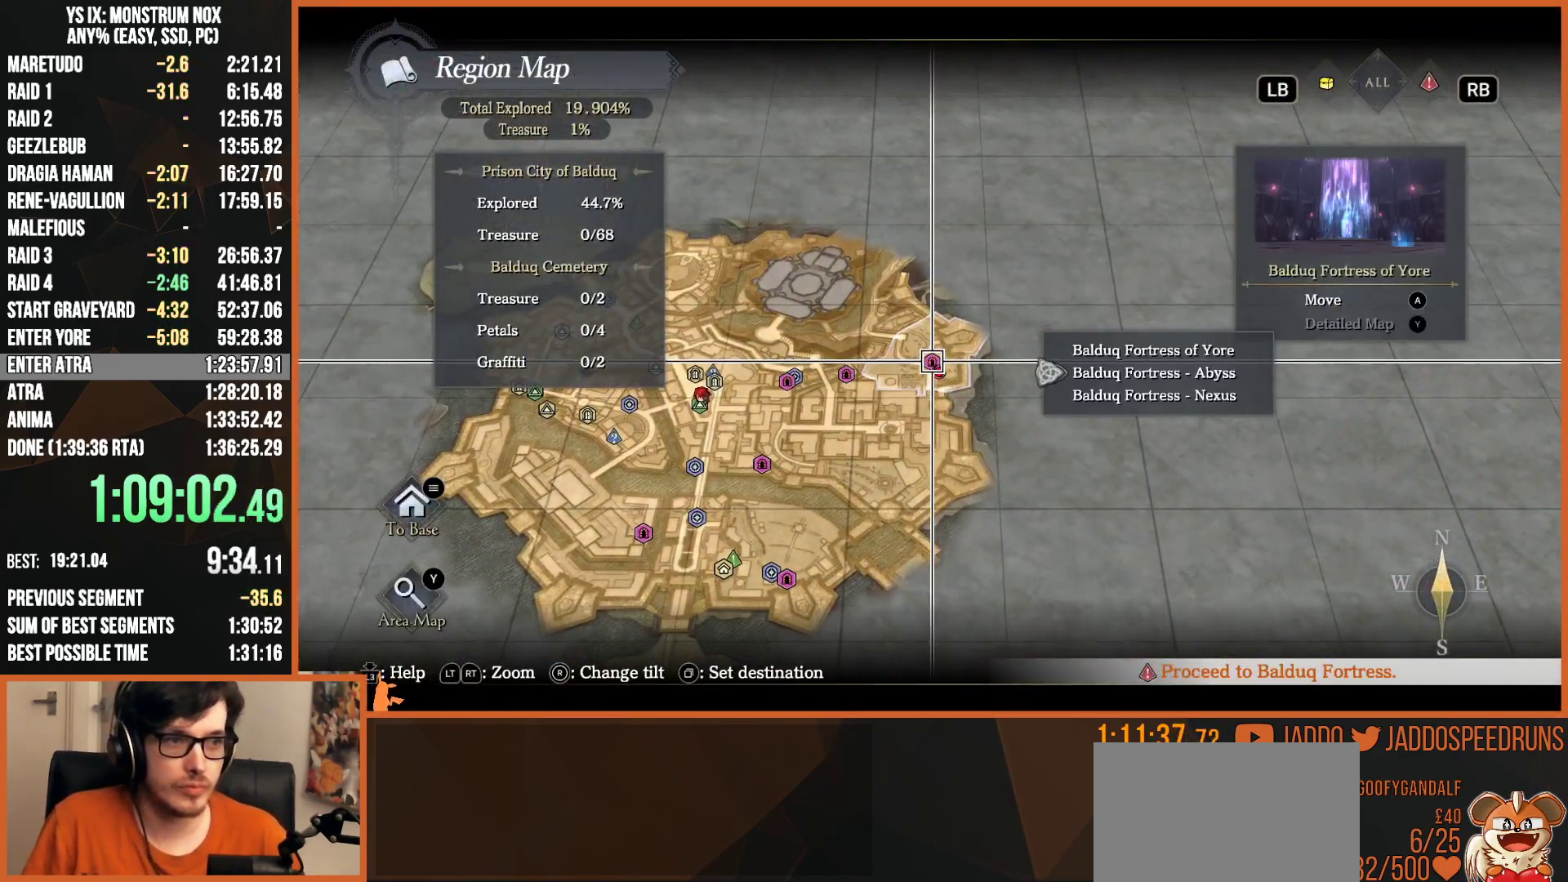
{"buttons": ["CROSS"], "left_stick": "center", "right_stick": "center", "events": [[33, "DPAD_DOWN", "up"], [133, "DPAD_DOWN", "down"], [217, "DPAD_DOWN", "up"], [267, "CROSS", "down"], [367, "CROSS", "up"], [433, "CROSS", "down"]]}
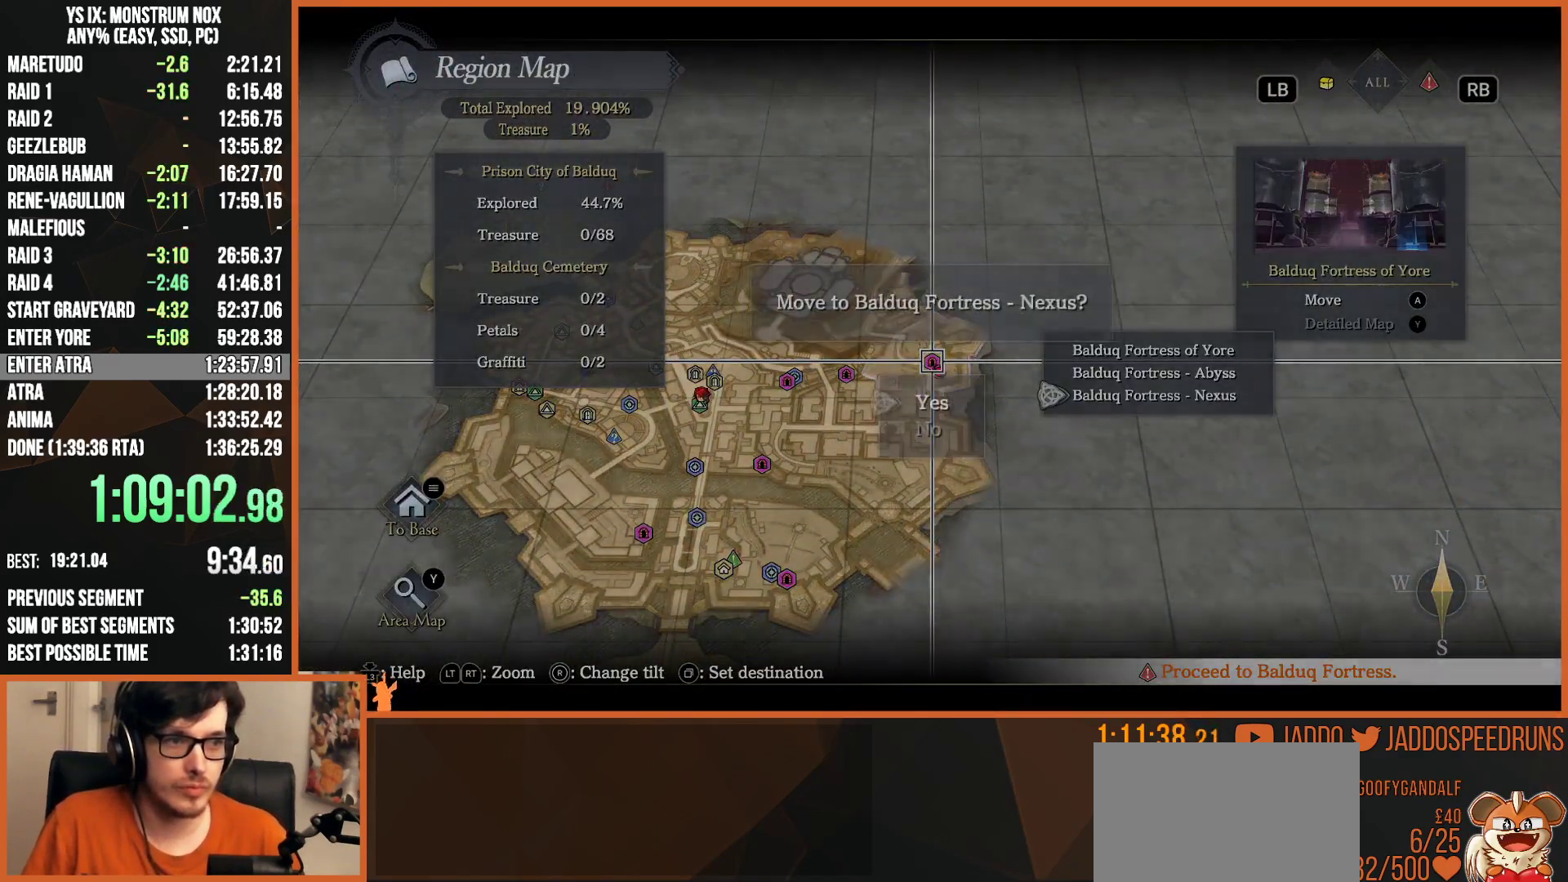
{"buttons": [], "left_stick": "center", "right_stick": "center", "events": [[17, "CROSS", "up"]]}
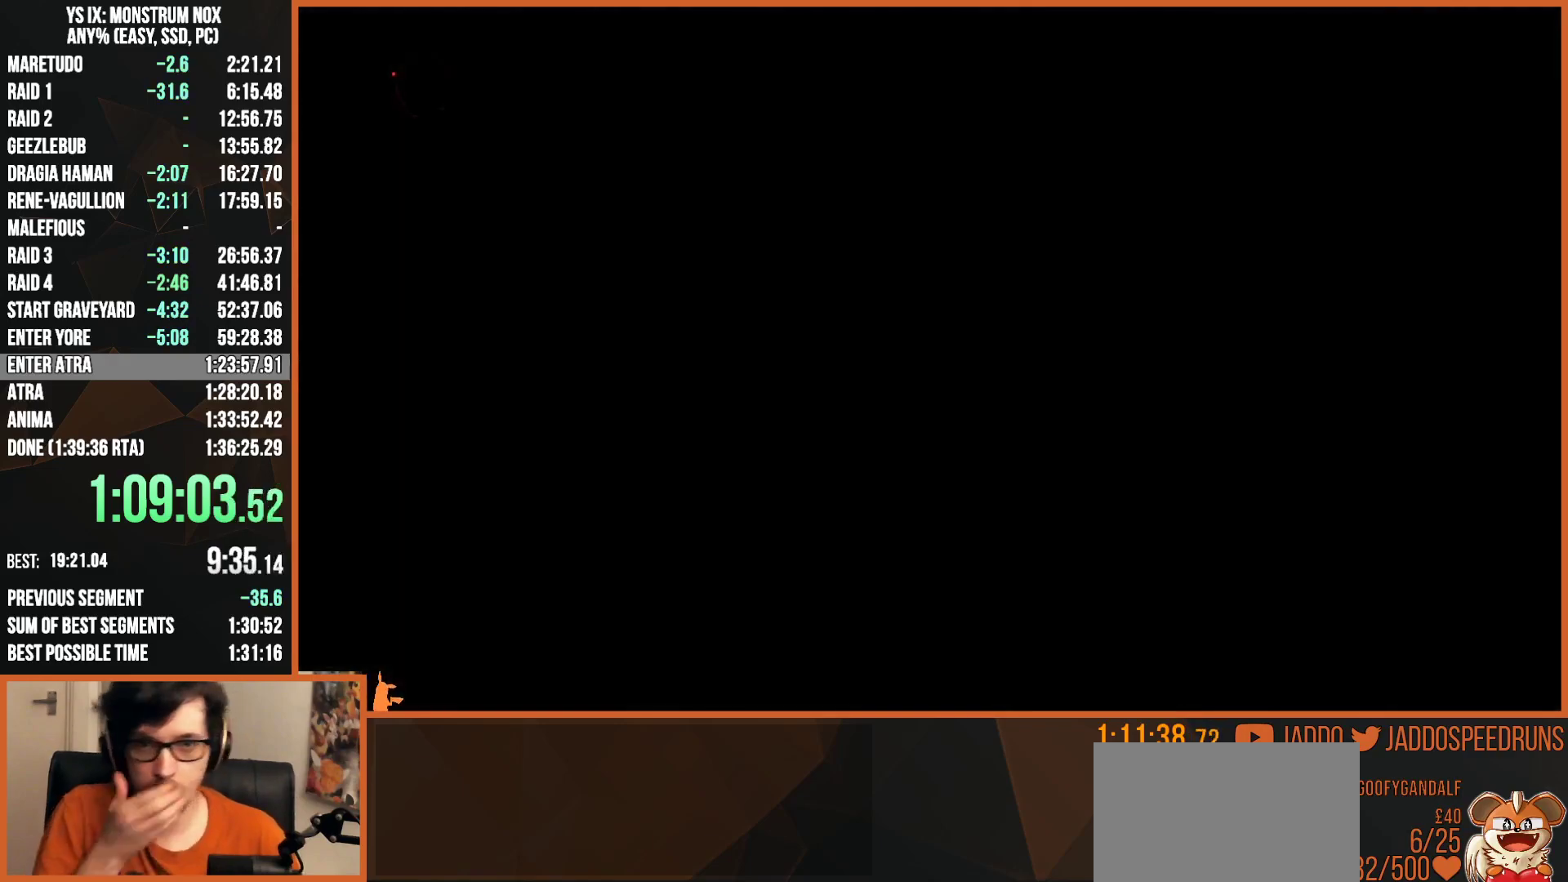
{"buttons": [], "left_stick": "center", "right_stick": "center", "events": []}
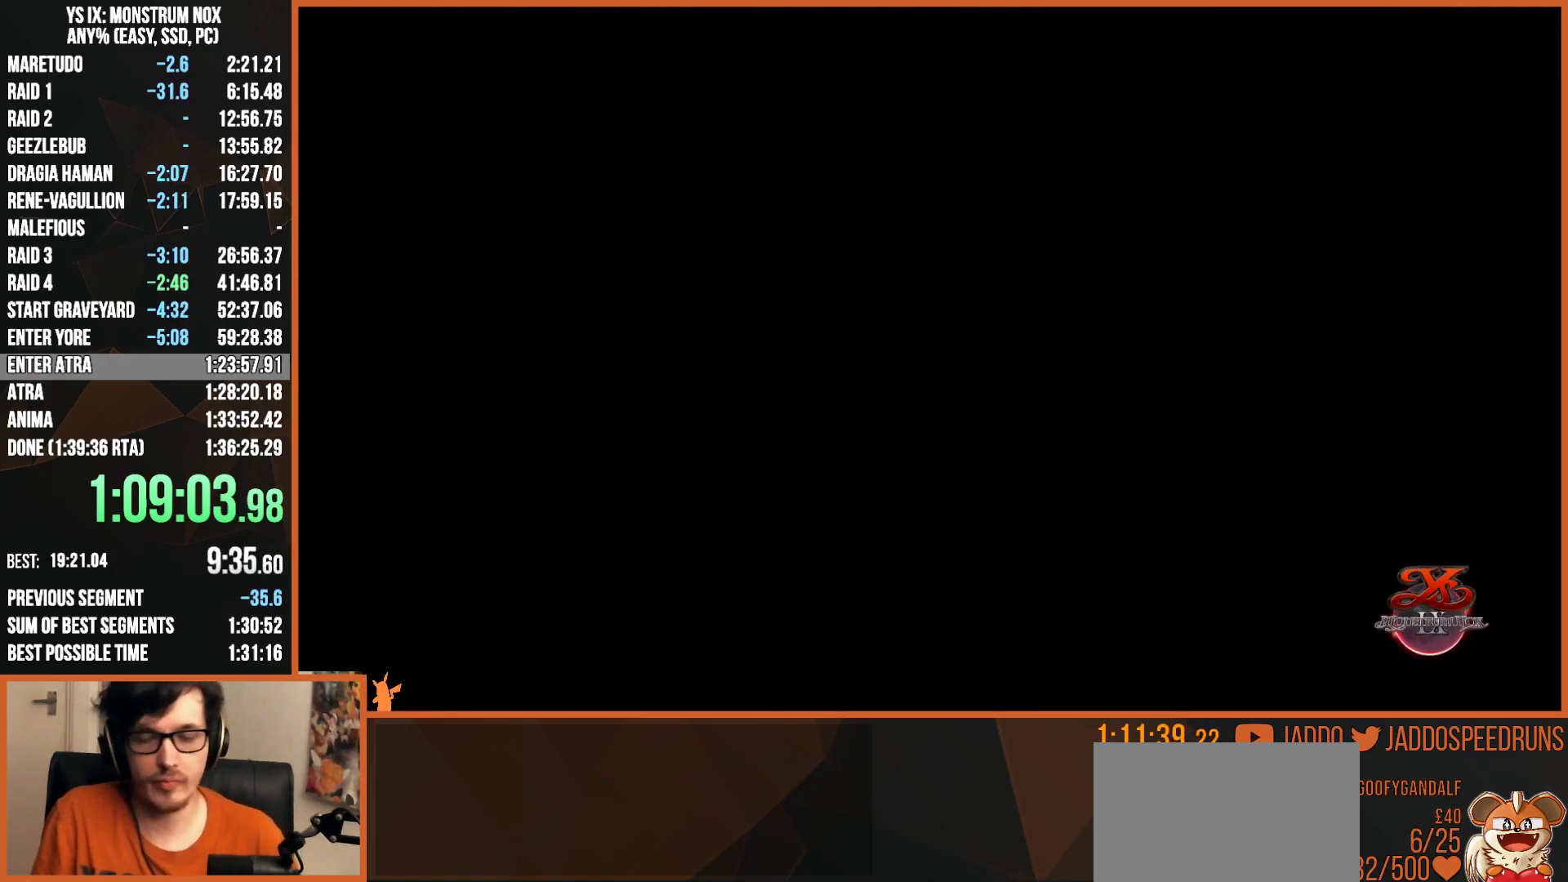
{"buttons": ["L2"], "left_stick": "up-left", "right_stick": "center", "events": [[250, "left_stick", "up"], [267, "L2", "down"], [467, "left_stick", "up-left"]]}
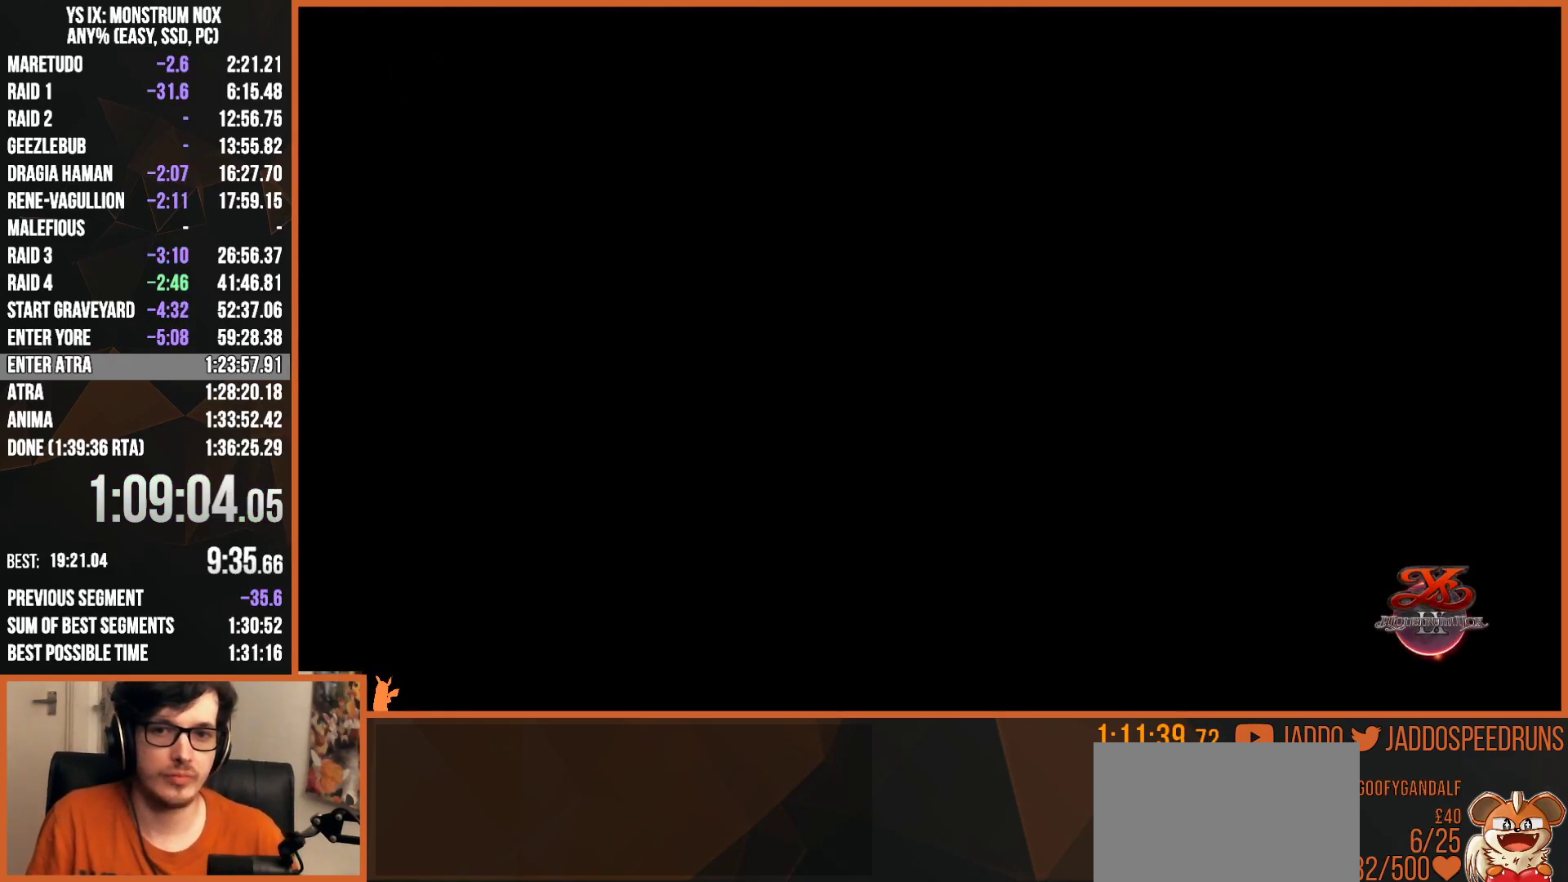
{"buttons": ["SQUARE", "L2"], "left_stick": "up", "right_stick": "center", "events": [[133, "left_stick", "up"], [367, "SQUARE", "down"]]}
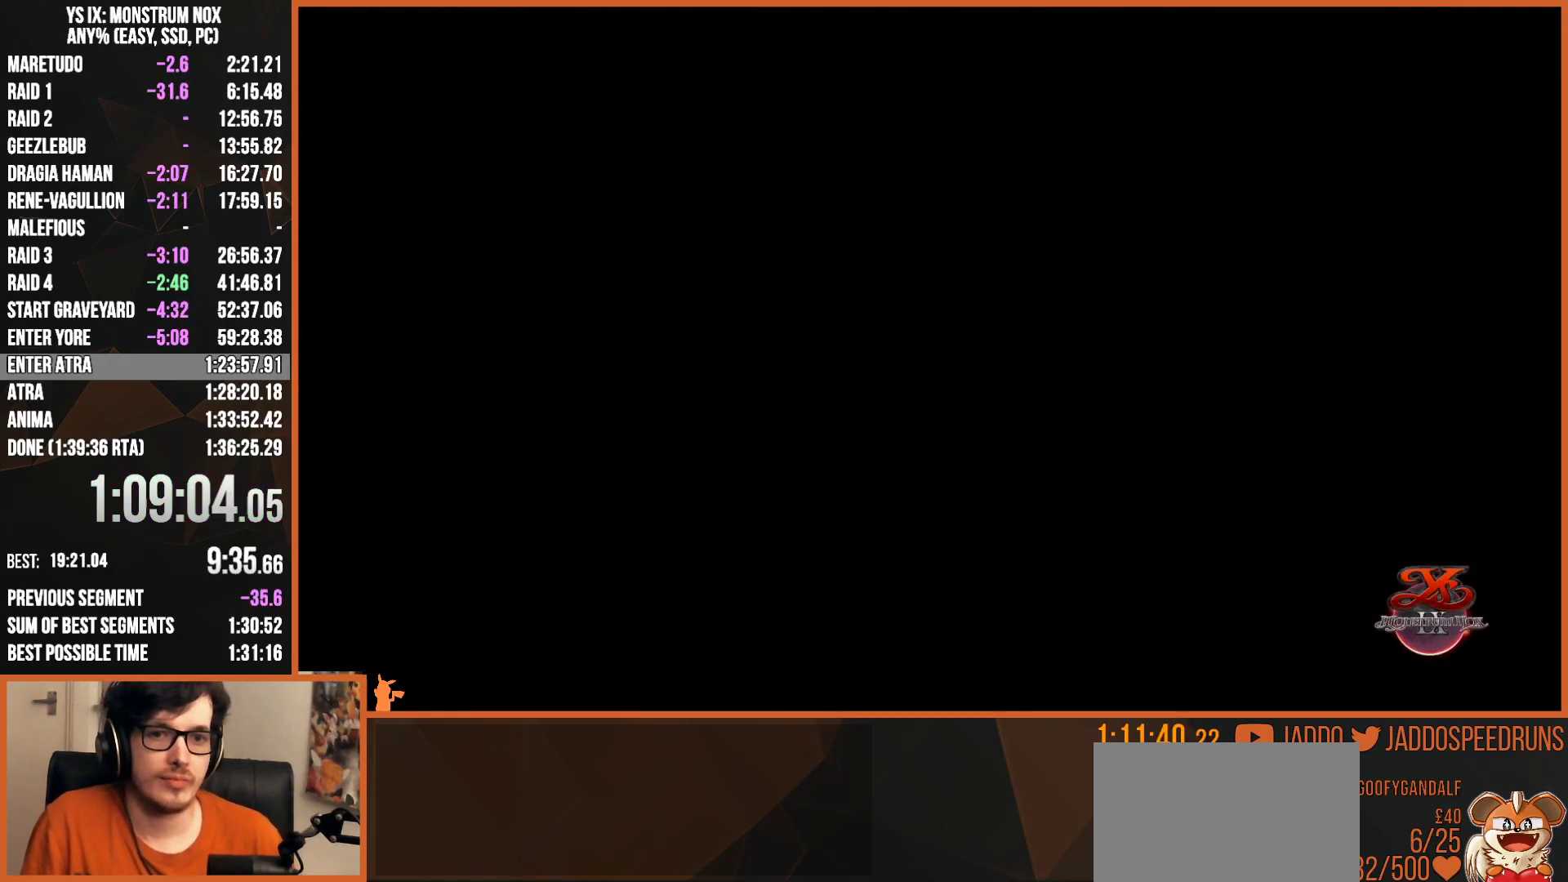
{"buttons": ["SQUARE", "TRIANGLE", "L2"], "left_stick": "up", "right_stick": "center", "events": [[67, "SQUARE", "up"], [117, "SQUARE", "down"], [167, "TRIANGLE", "down"], [283, "SQUARE", "up"], [283, "TRIANGLE", "up"], [450, "SQUARE", "down"], [483, "TRIANGLE", "down"]]}
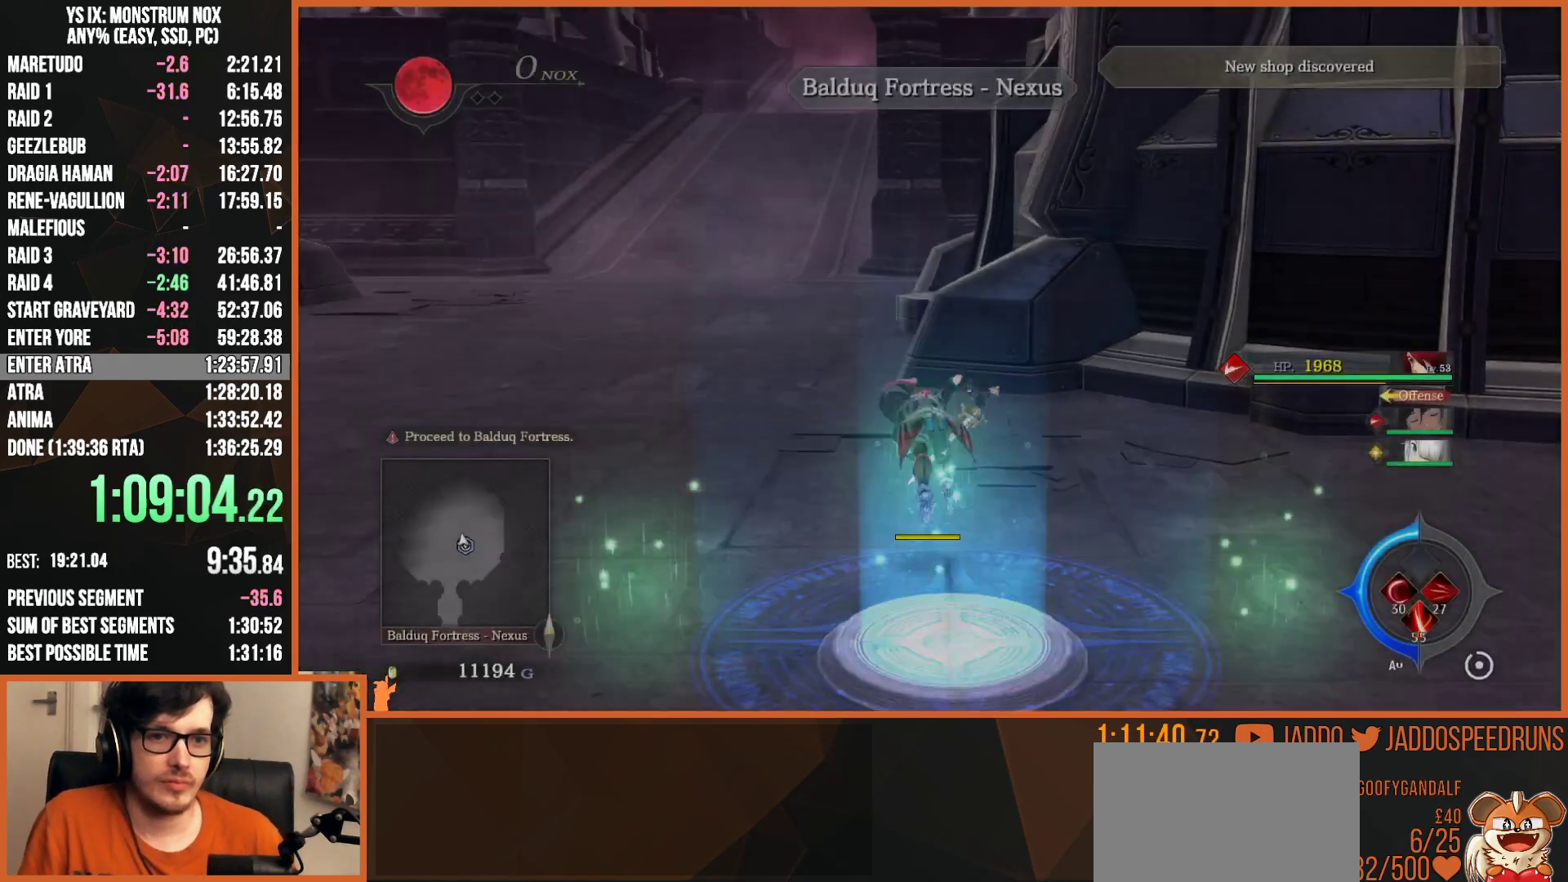
{"buttons": ["L2"], "left_stick": "up-left", "right_stick": "center", "events": [[67, "TRIANGLE", "up"], [100, "SQUARE", "up"], [300, "SQUARE", "down"], [317, "TRIANGLE", "down"], [417, "TRIANGLE", "up"], [417, "left_stick", "up-left"], [433, "SQUARE", "up"]]}
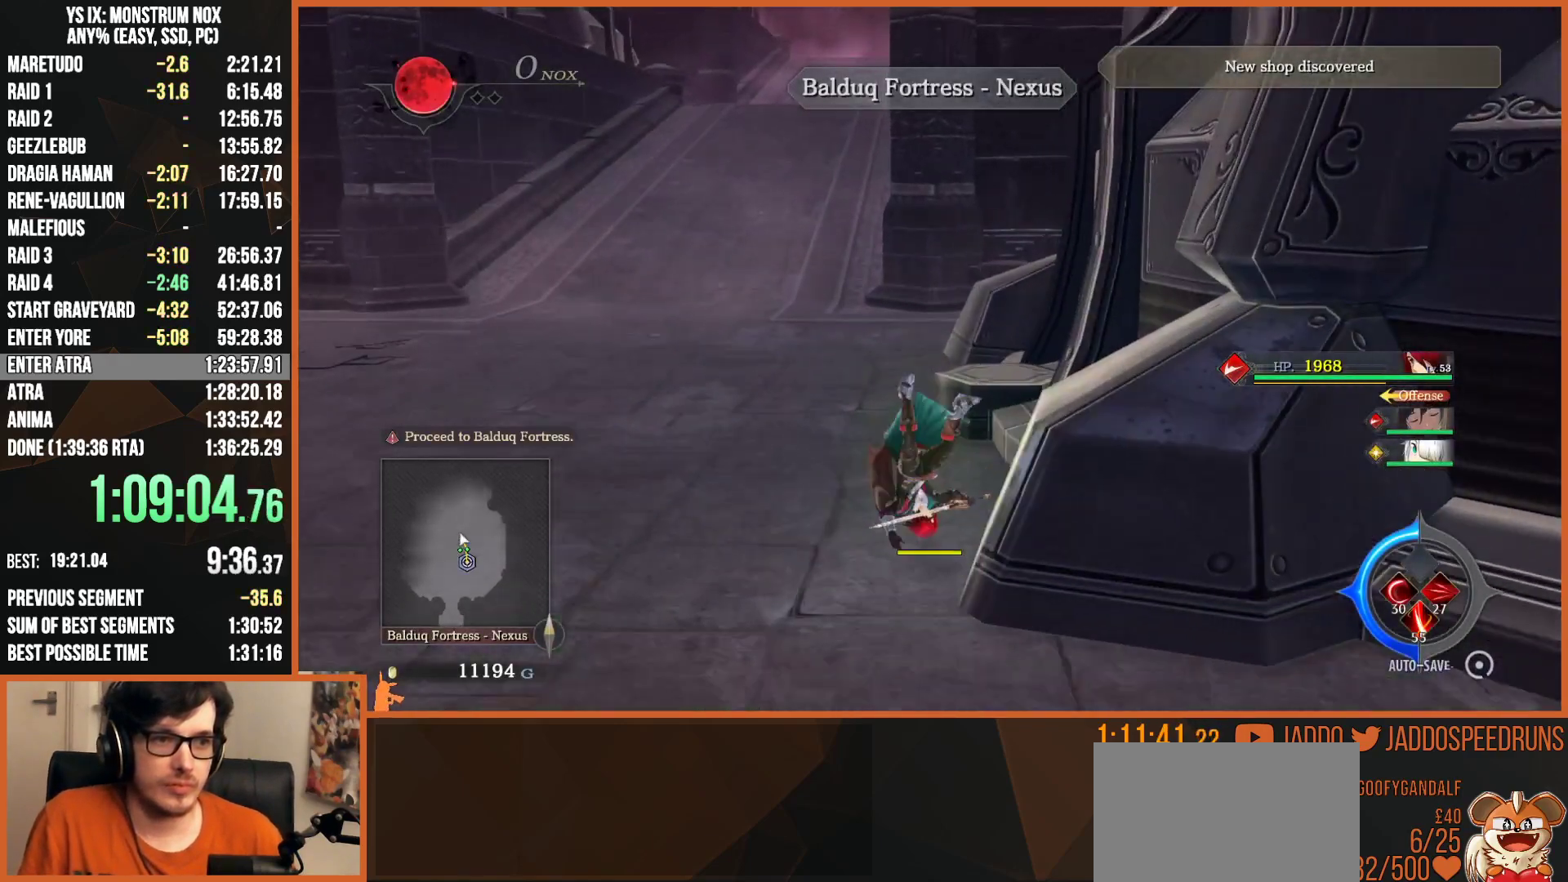
{"buttons": ["L2"], "left_stick": "up", "right_stick": "center", "events": [[100, "SQUARE", "down"], [100, "left_stick", "up"], [117, "TRIANGLE", "down"], [200, "TRIANGLE", "up"], [217, "SQUARE", "up"], [383, "SQUARE", "down"], [383, "TRIANGLE", "down"], [483, "TRIANGLE", "up"], [500, "SQUARE", "up"]]}